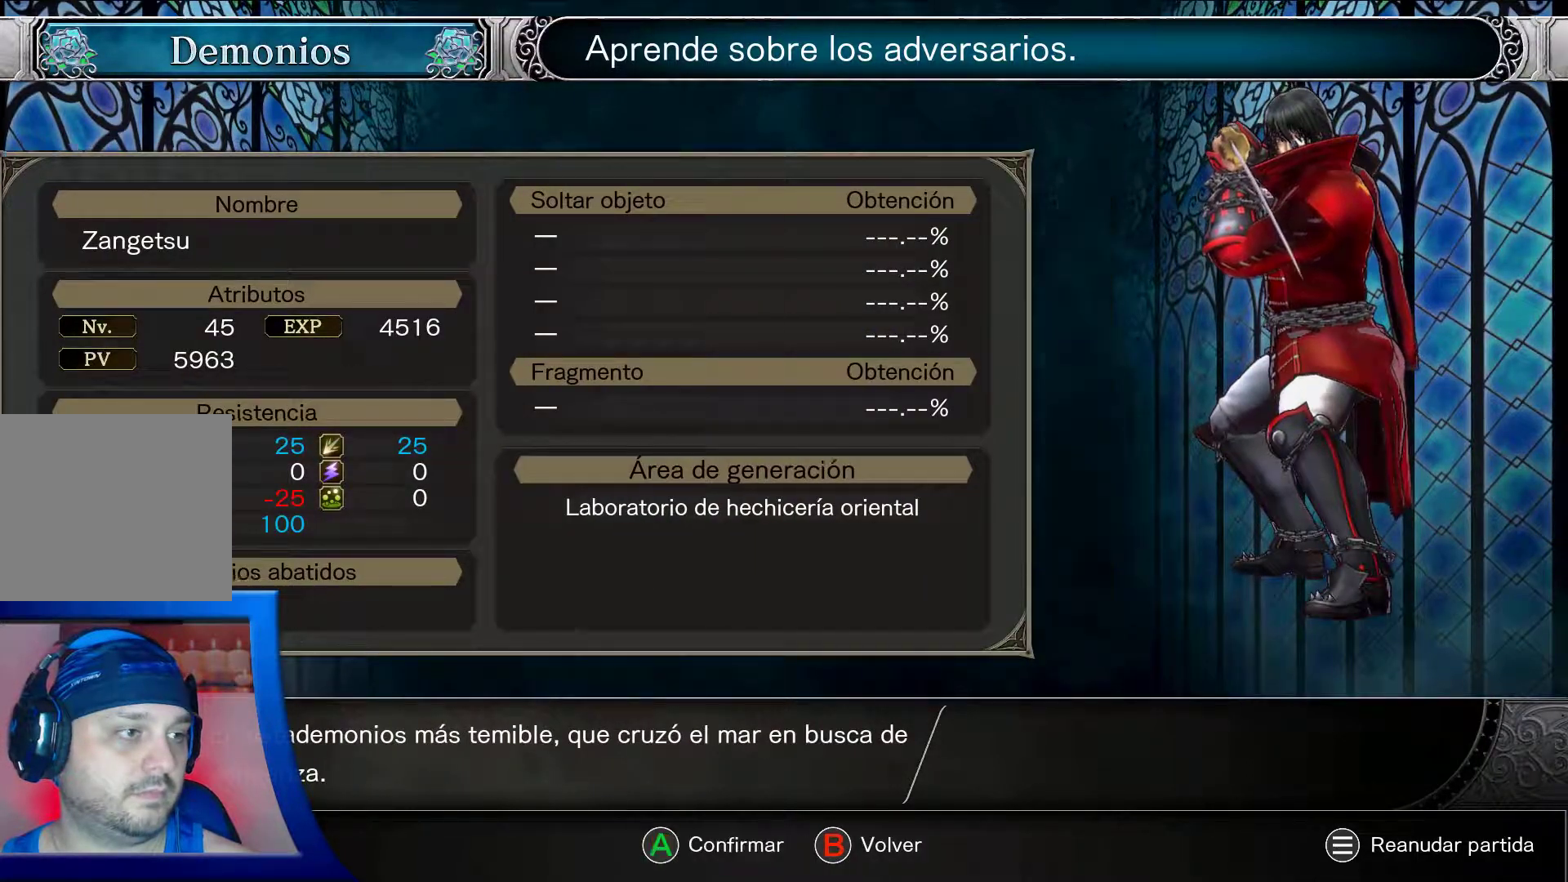
Gameplay with a controller (Xbox layout); each line is a JSON object with the inputs held at the frame after it (dt_ms = milliseconds from this image to that frame). "events" lists button and stick changes between this image and that frame as [ms after this image, input, new state], when the widget could be followed in between. Not read: L3 R3.
{"dt_ms": 500, "buttons": [], "left_stick": "center", "right_stick": "center", "events": [[117, "B", "up"]]}
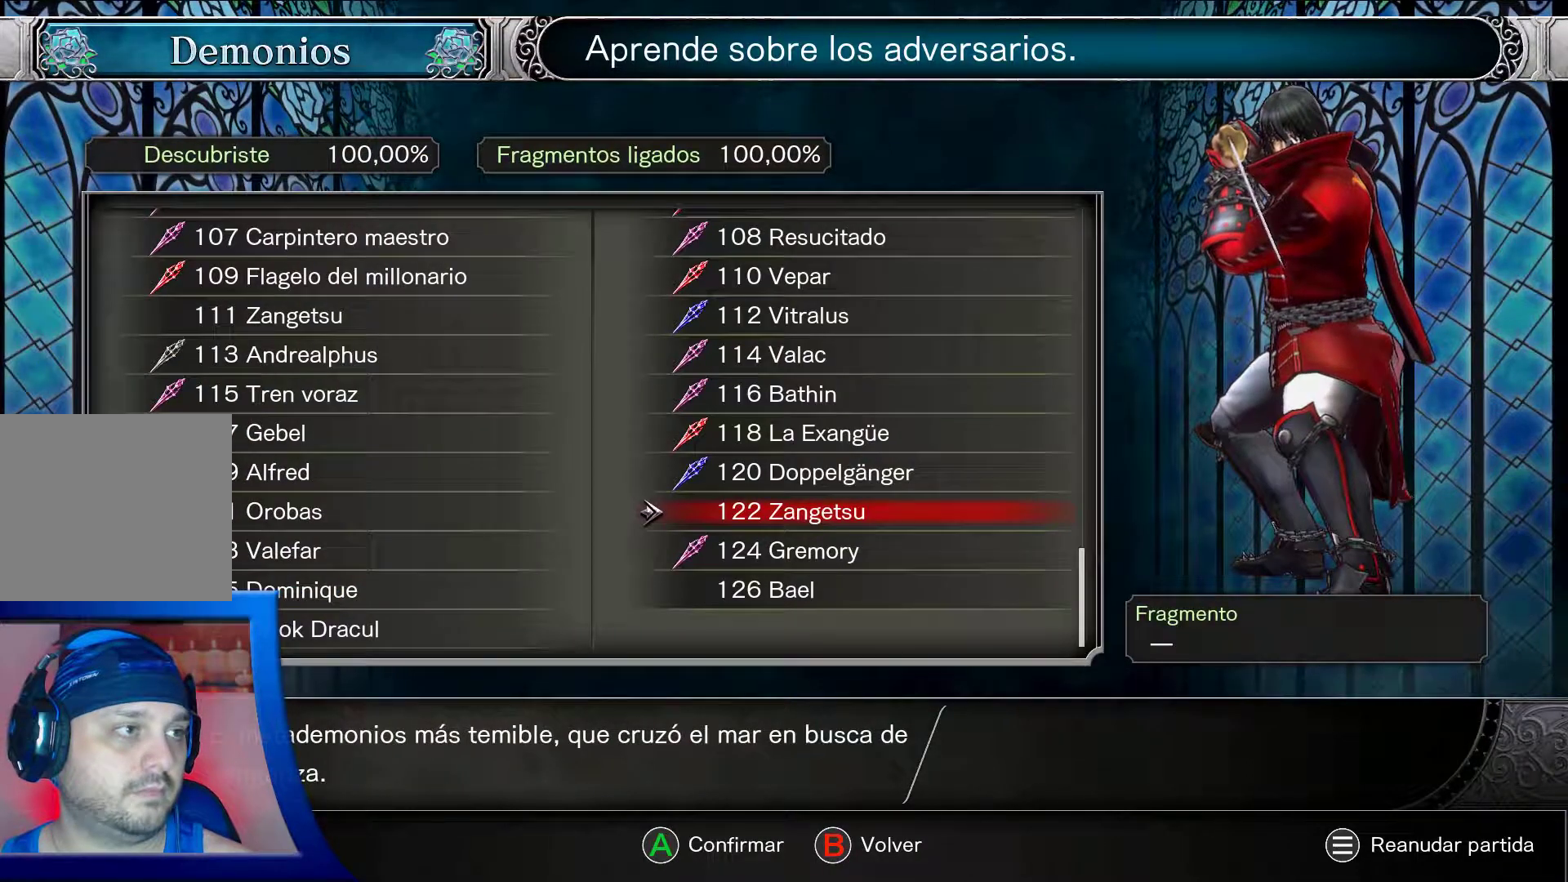
{"dt_ms": 500, "buttons": [], "left_stick": "center", "right_stick": "center", "events": [[133, "B", "down"], [283, "B", "up"]]}
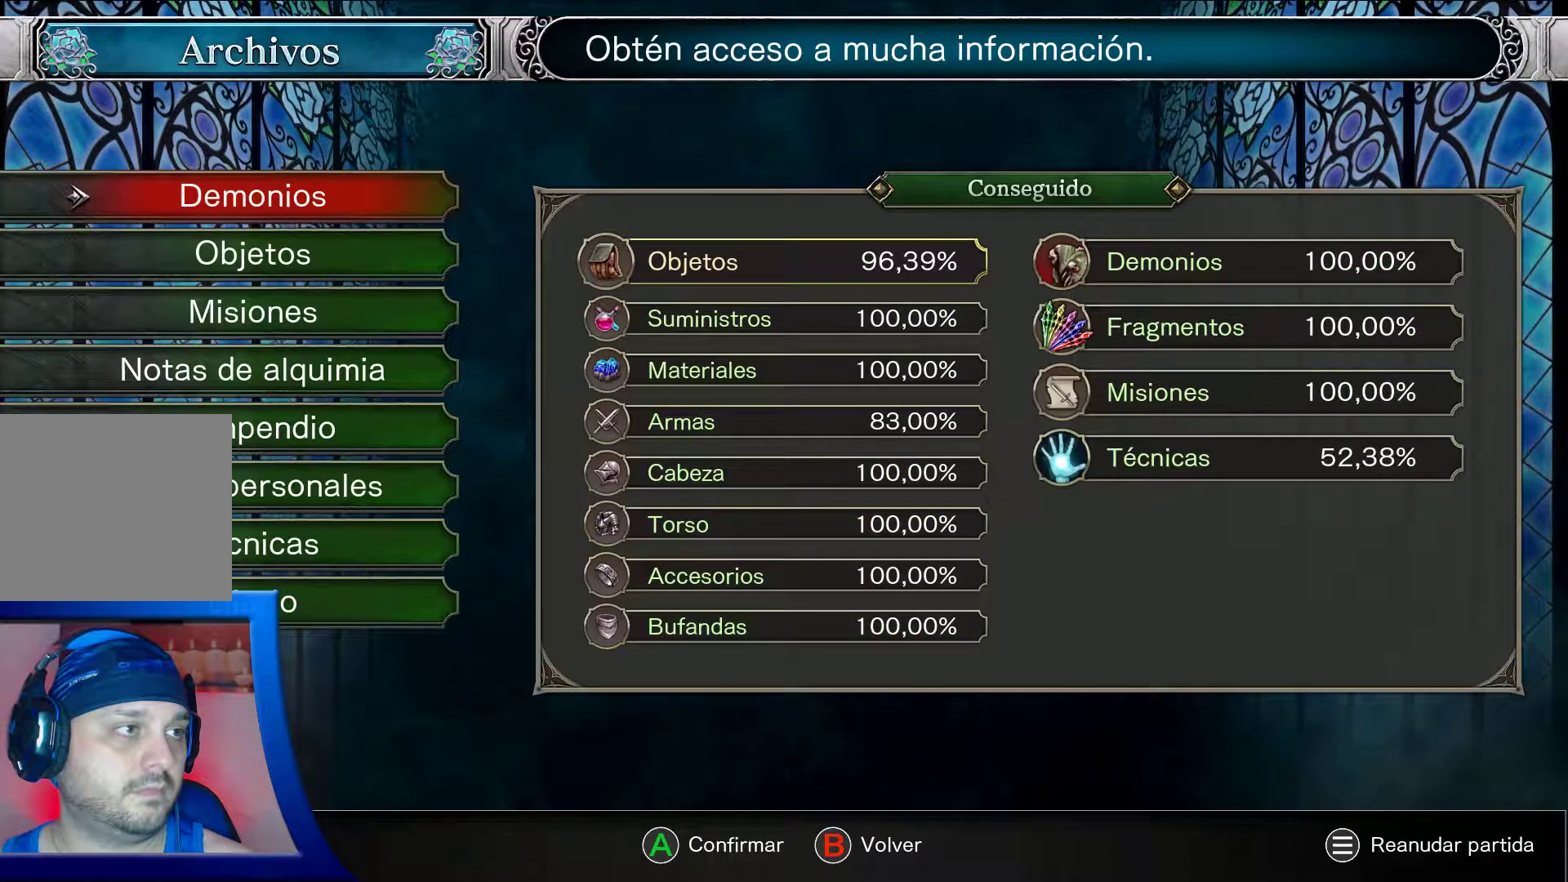
{"dt_ms": 500, "buttons": [], "left_stick": "center", "right_stick": "center", "events": [[333, "B", "down"], [483, "B", "up"]]}
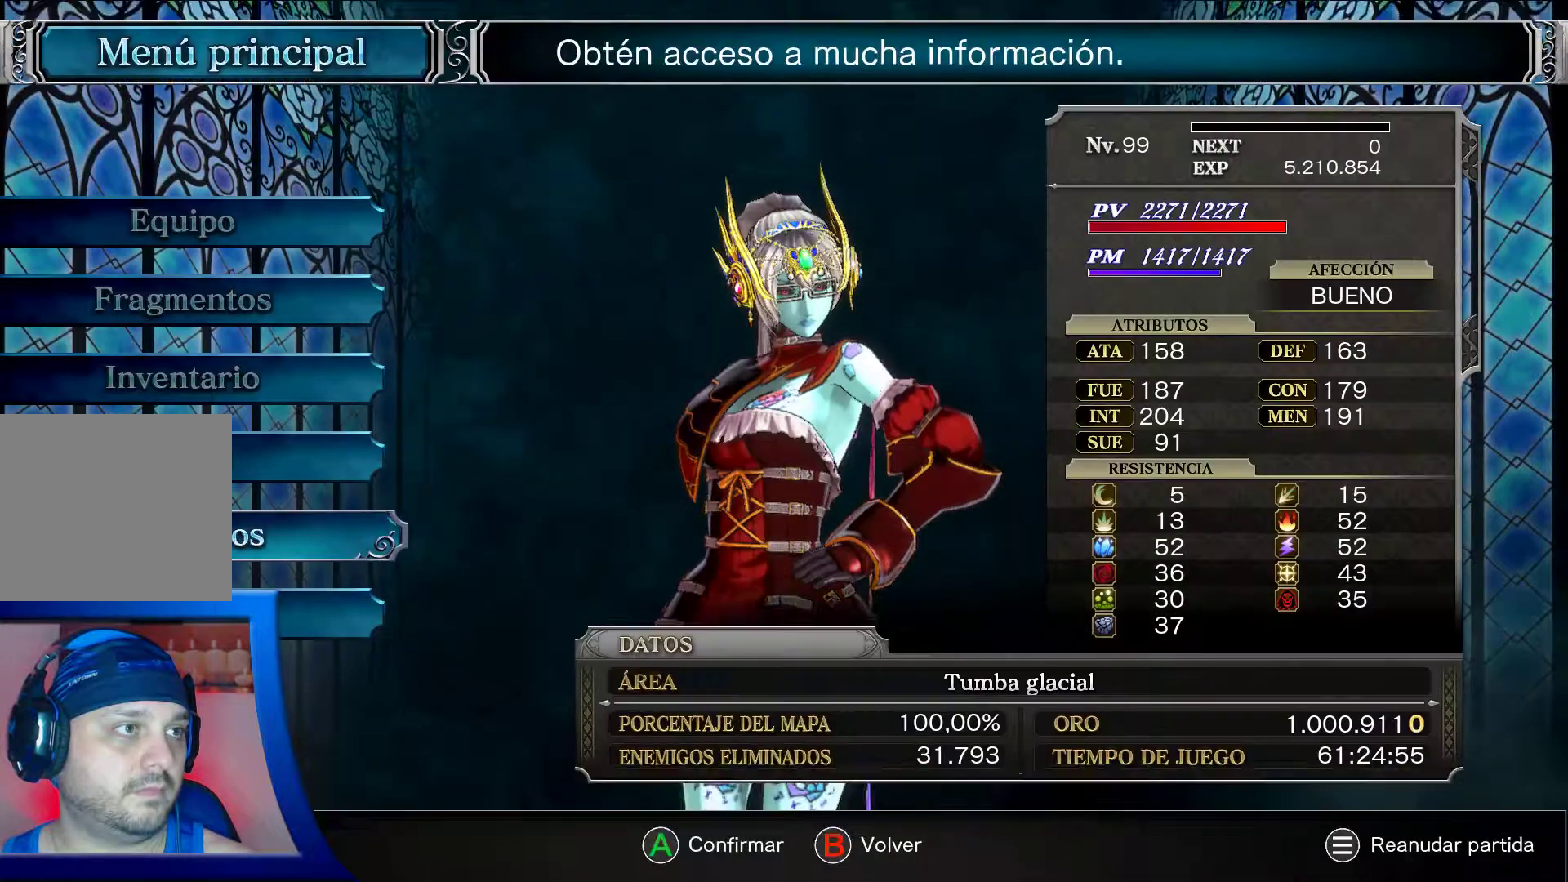
{"dt_ms": 500, "buttons": [], "left_stick": "center", "right_stick": "center", "events": []}
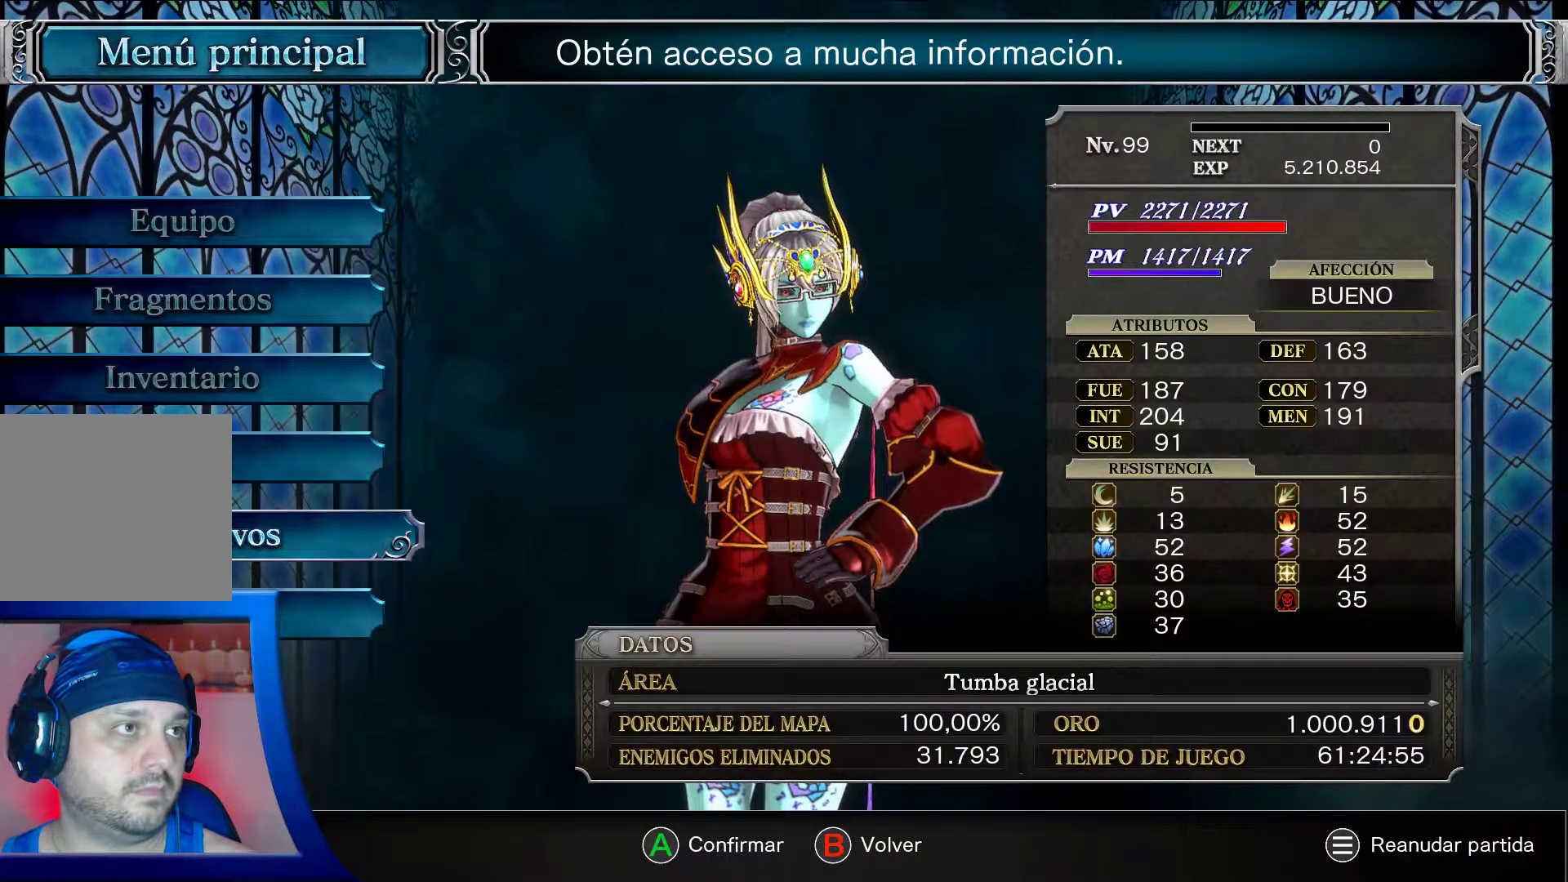
{"dt_ms": 500, "buttons": ["B"], "left_stick": "center", "right_stick": "center", "events": [[467, "B", "down"]]}
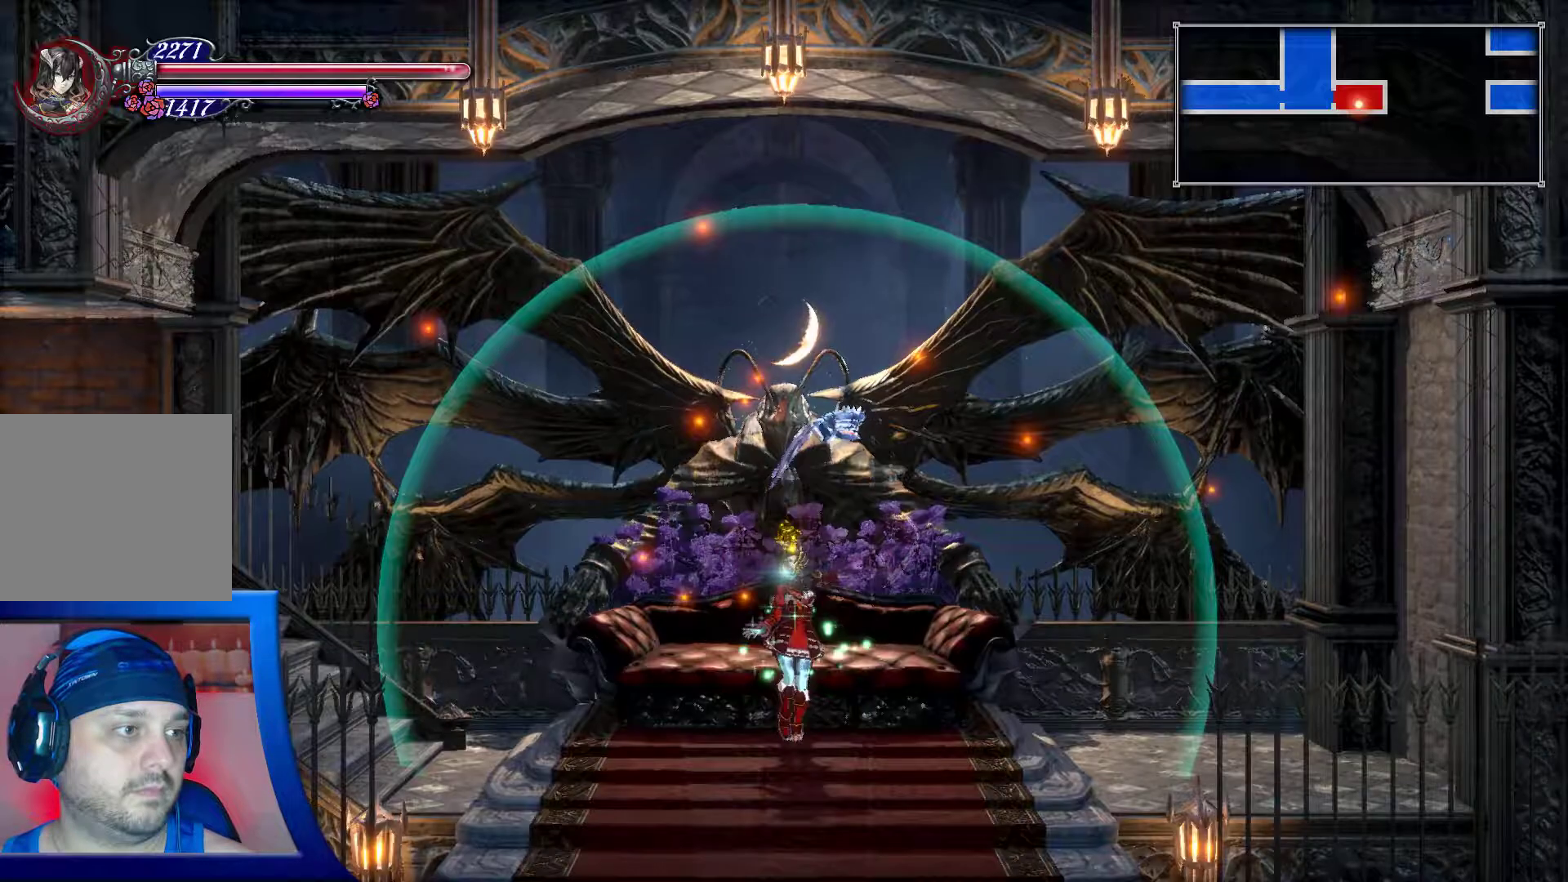
{"dt_ms": 500, "buttons": [], "left_stick": "left", "right_stick": "center", "events": [[83, "B", "up"], [433, "left_stick", "left"]]}
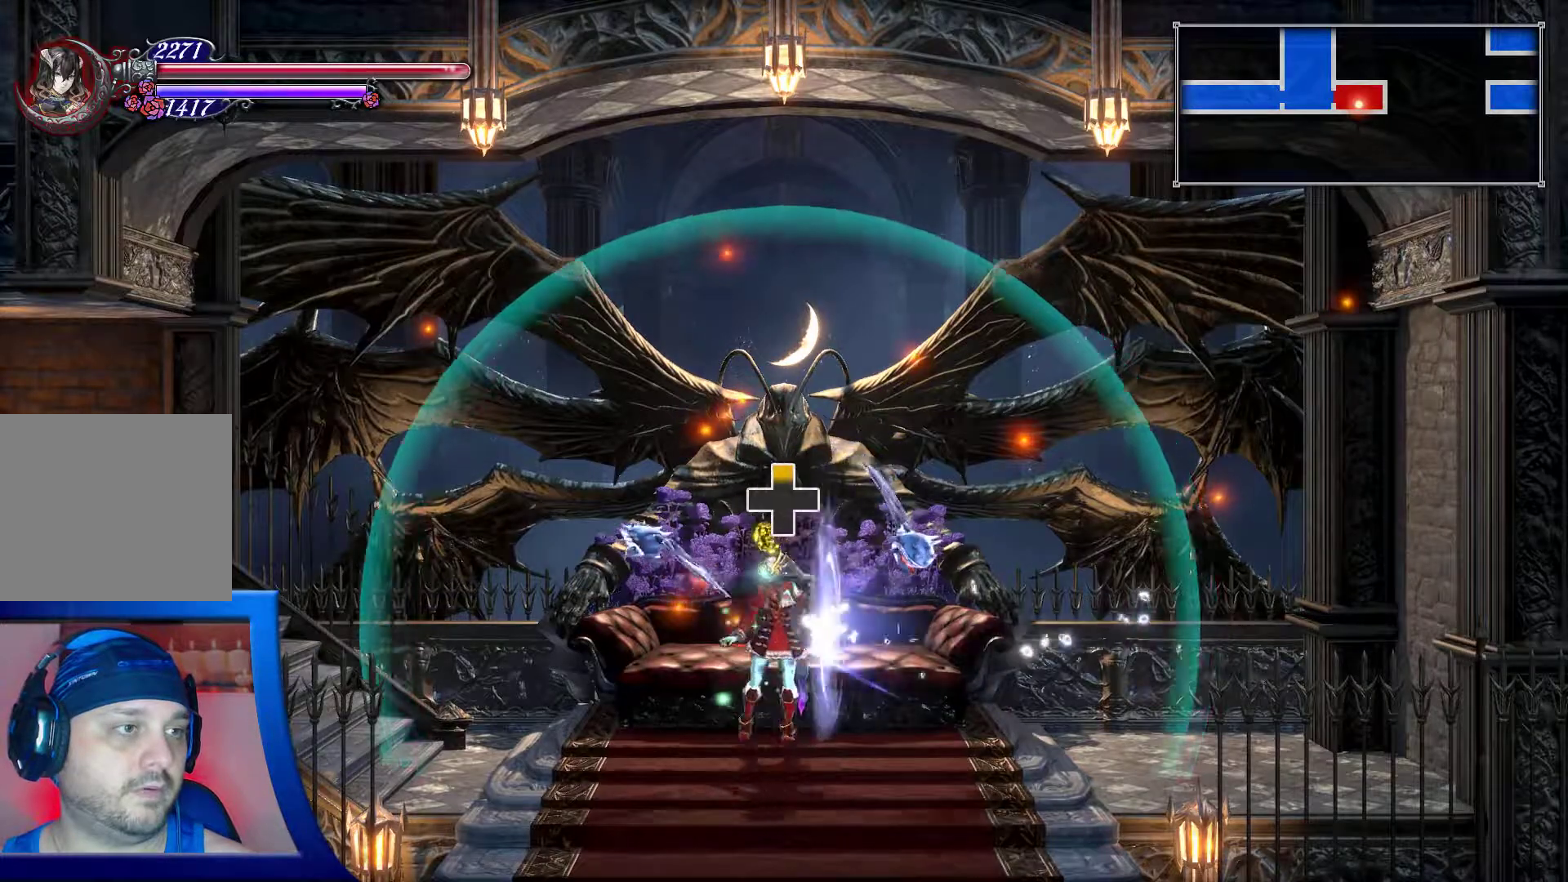
{"dt_ms": 500, "buttons": [], "left_stick": "left", "right_stick": "center", "events": []}
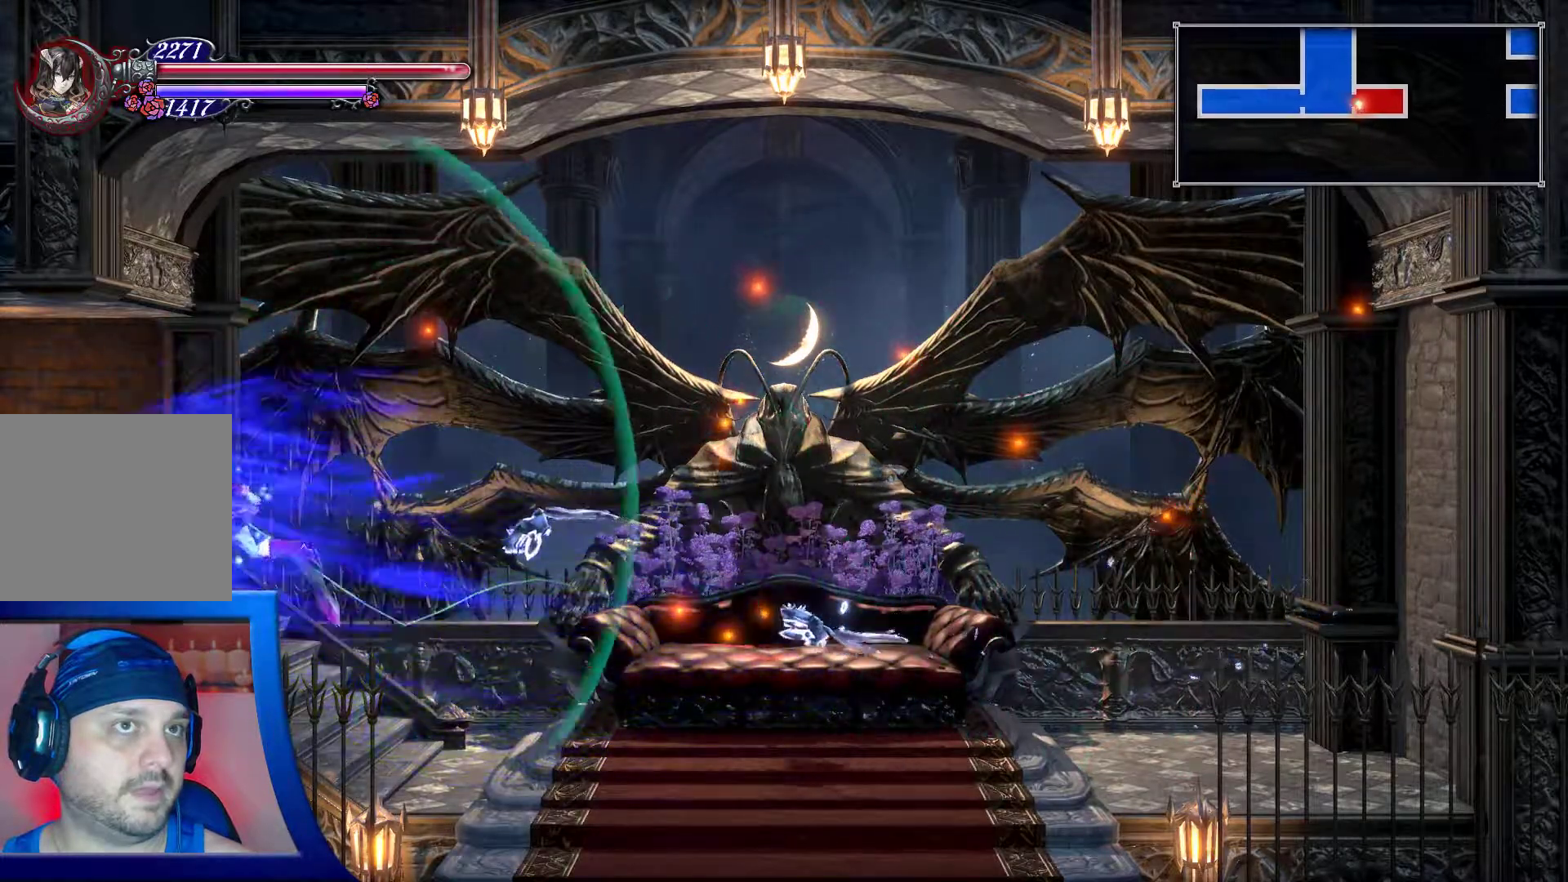
{"dt_ms": 500, "buttons": [], "left_stick": "center", "right_stick": "center", "events": [[500, "left_stick", "center"]]}
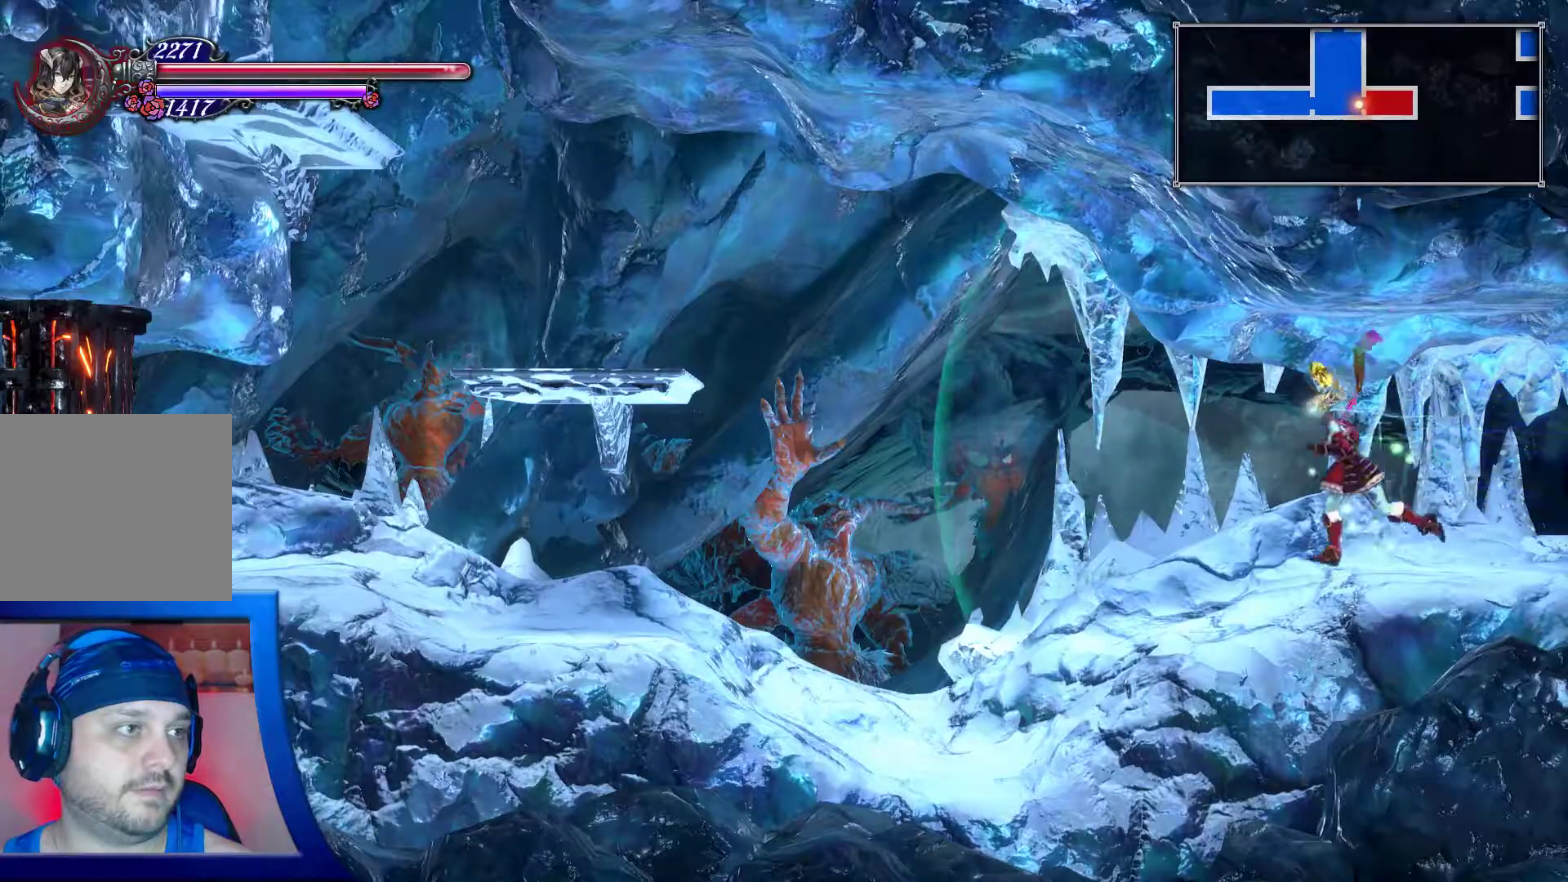
{"dt_ms": 500, "buttons": [], "left_stick": "left", "right_stick": "center", "events": [[133, "left_stick", "left"]]}
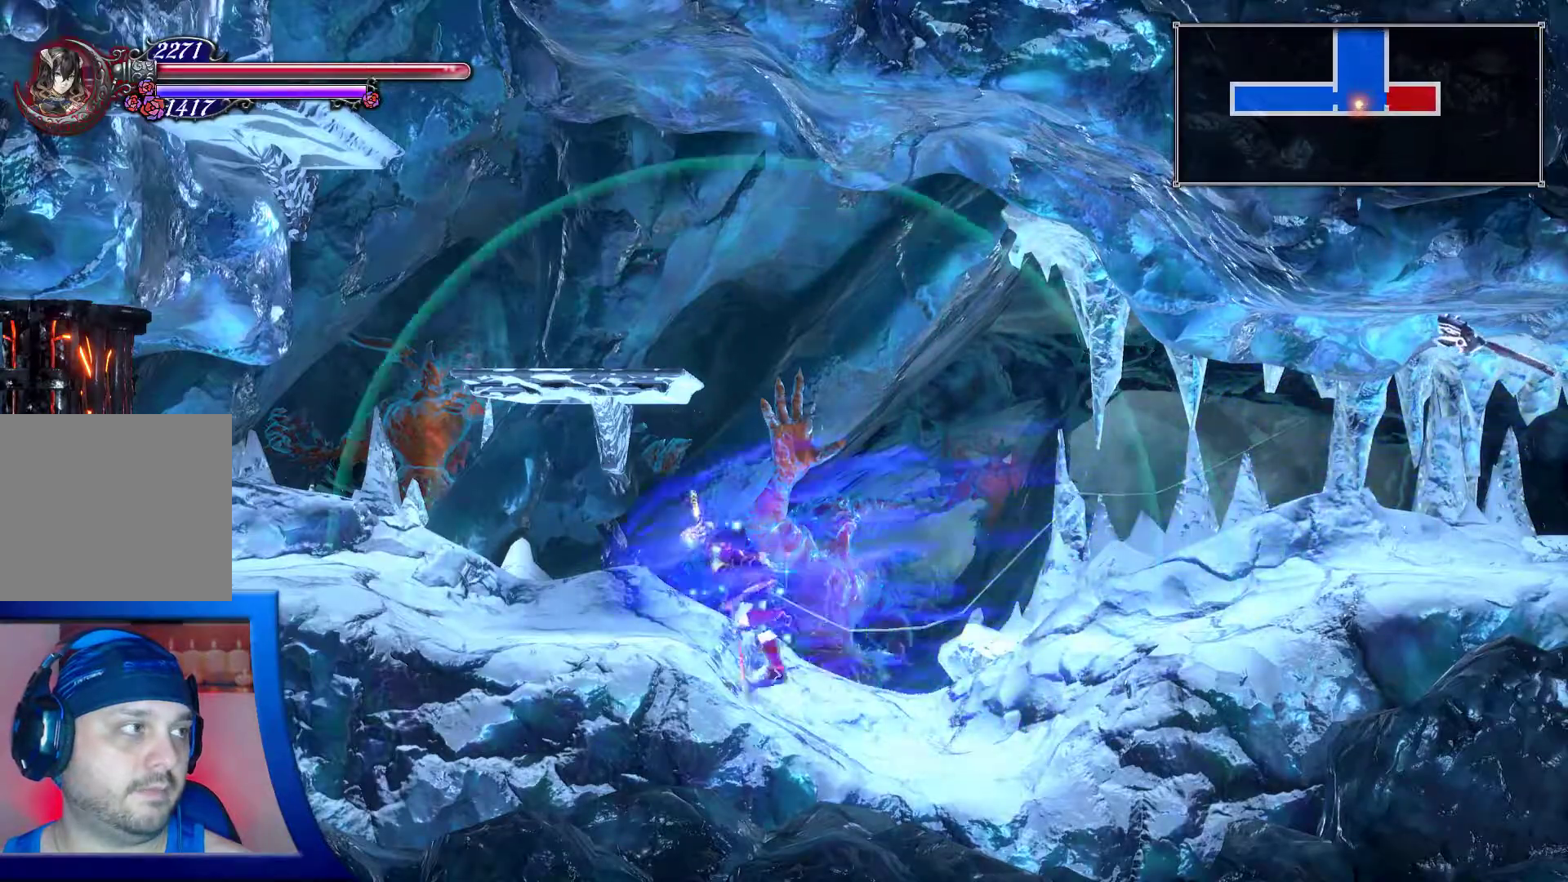
{"dt_ms": 500, "buttons": [], "left_stick": "up", "right_stick": "center", "events": [[117, "left_stick", "center"], [400, "left_stick", "up"]]}
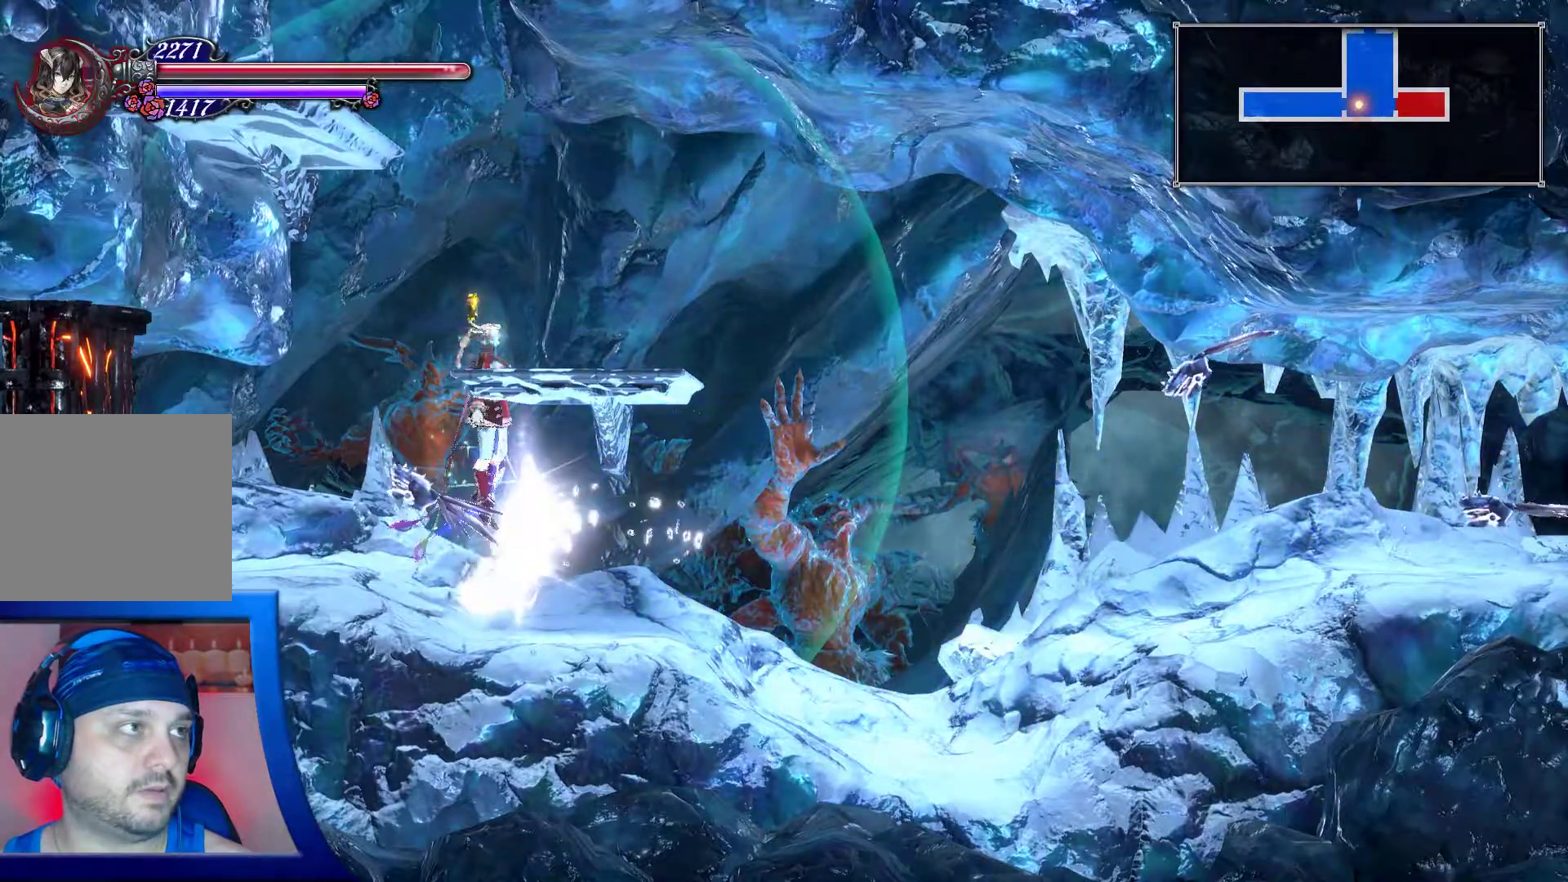
{"dt_ms": 500, "buttons": [], "left_stick": "up", "right_stick": "center", "events": []}
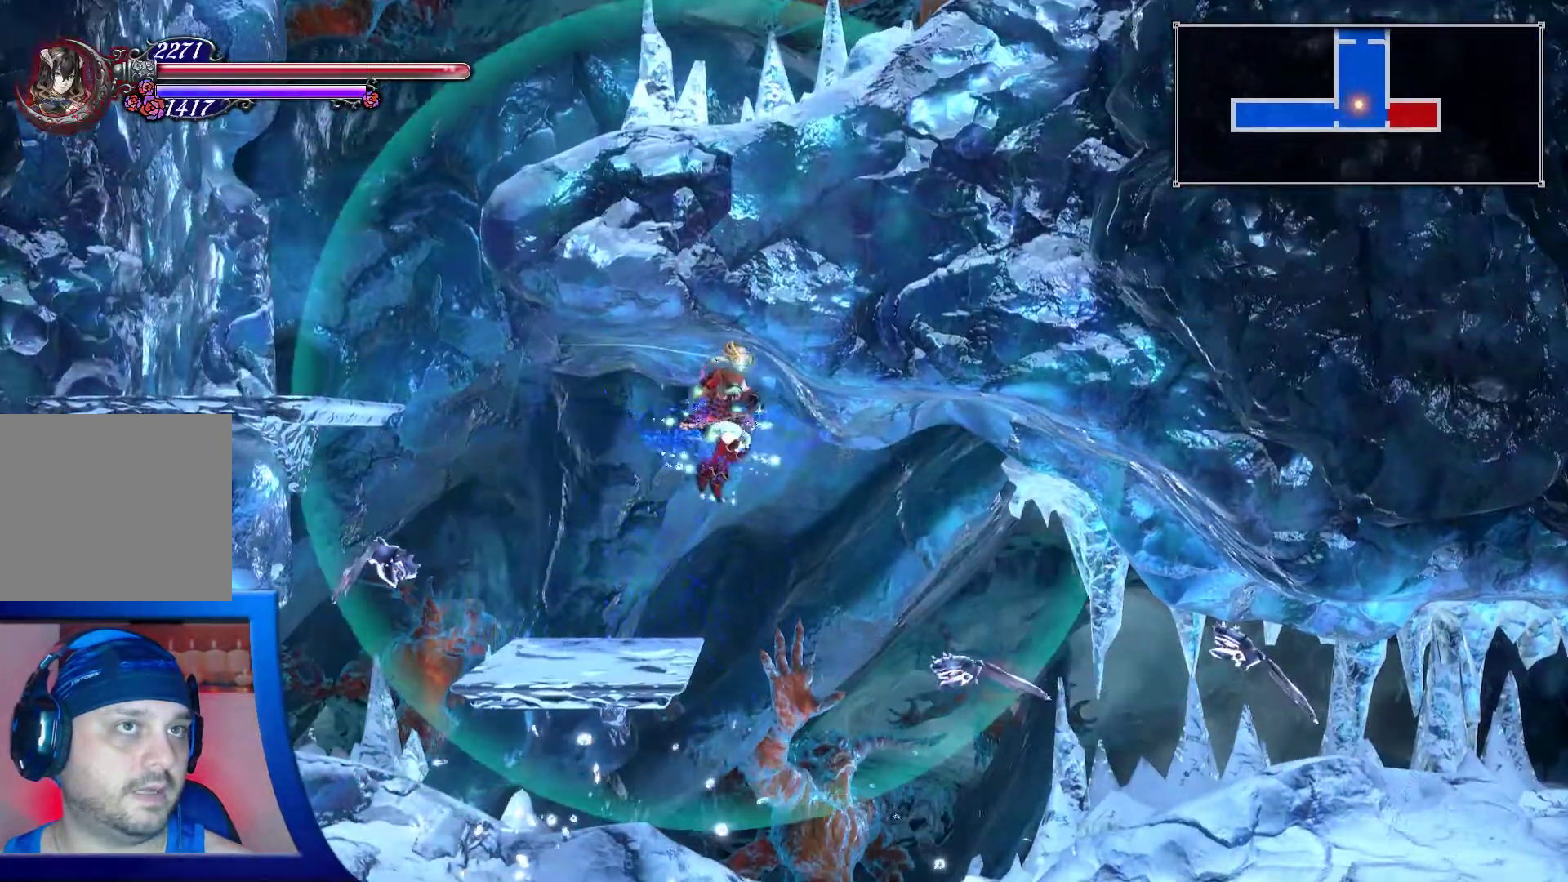
{"dt_ms": 500, "buttons": [], "left_stick": "up-left", "right_stick": "center", "events": [[117, "left_stick", "left"], [433, "left_stick", "up-left"]]}
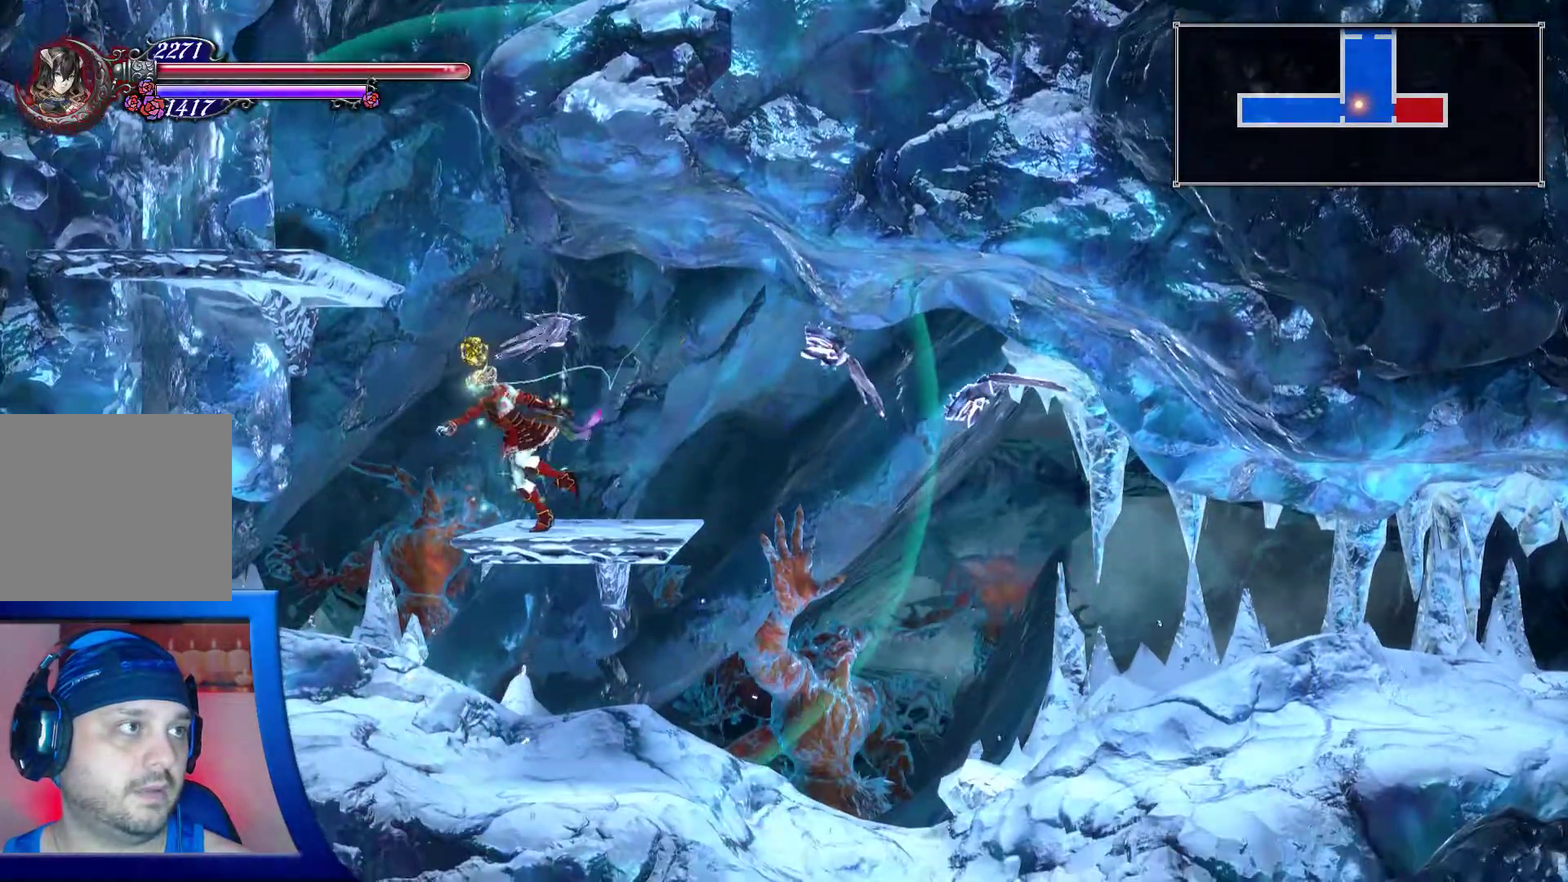
{"dt_ms": 500, "buttons": [], "left_stick": "up-left", "right_stick": "center", "events": [[17, "left_stick", "up"], [433, "left_stick", "up-left"]]}
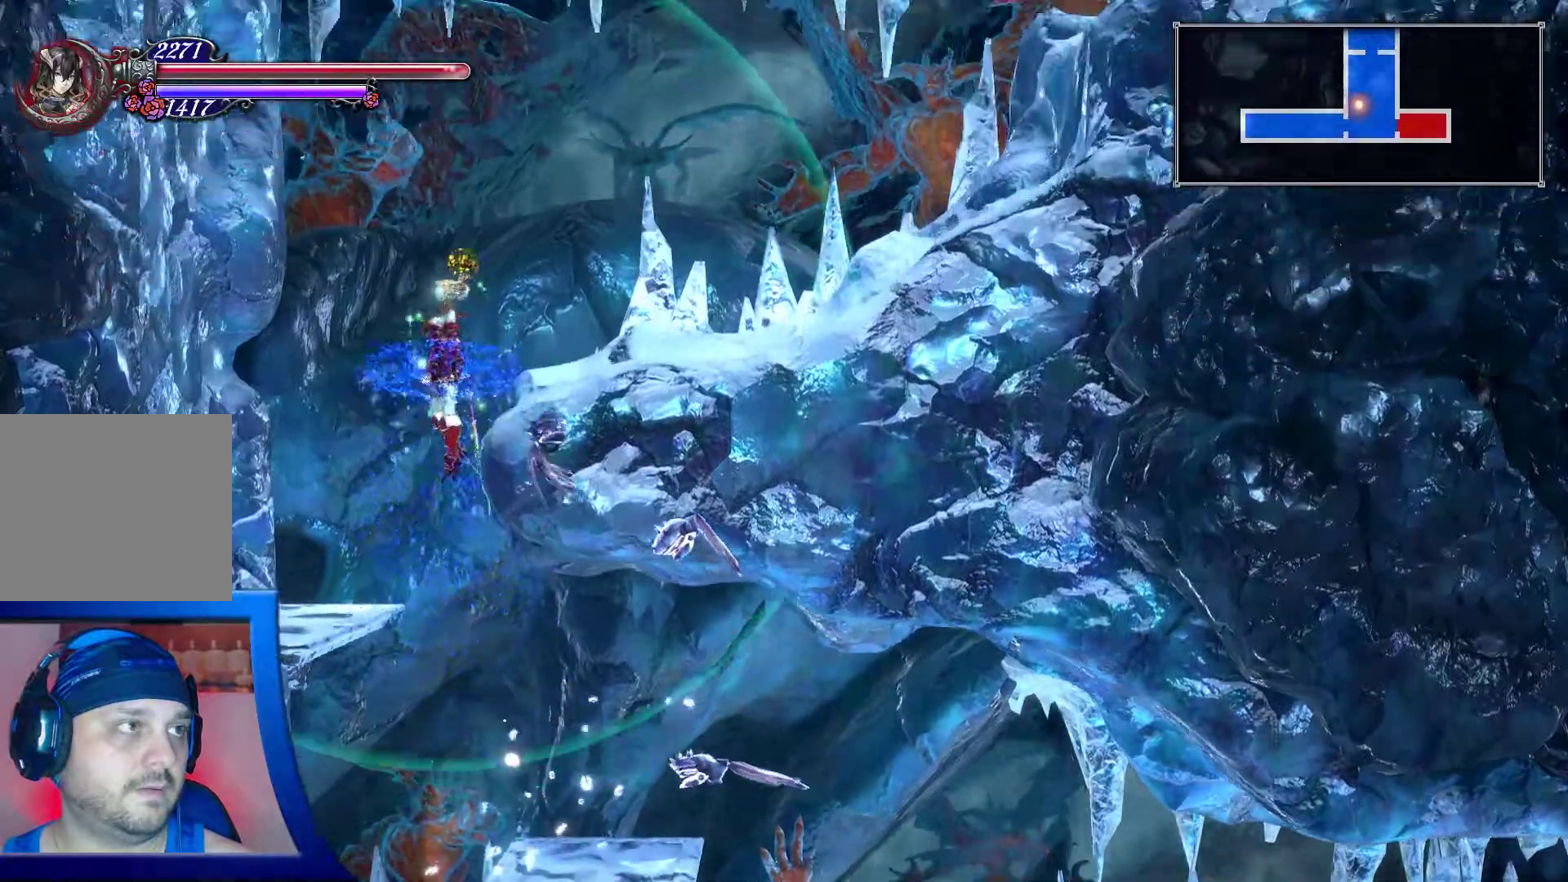
{"dt_ms": 500, "buttons": [], "left_stick": "right", "right_stick": "center", "events": [[100, "A", "down"], [183, "A", "up"], [183, "left_stick", "up-right"], [467, "left_stick", "right"]]}
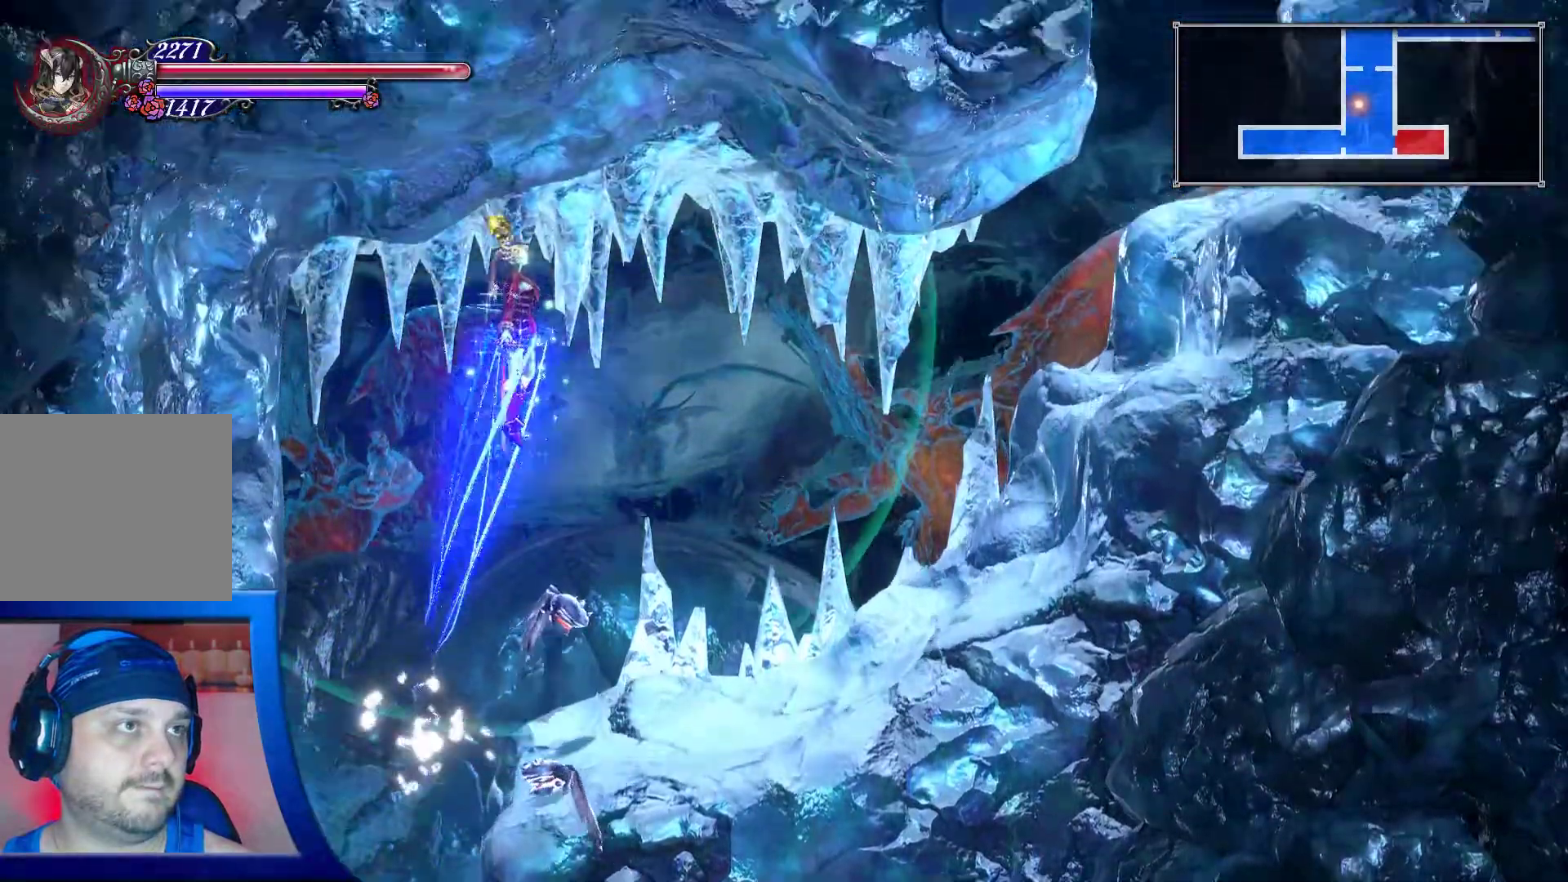
{"dt_ms": 500, "buttons": [], "left_stick": "down-right", "right_stick": "center", "events": [[183, "left_stick", "down-right"]]}
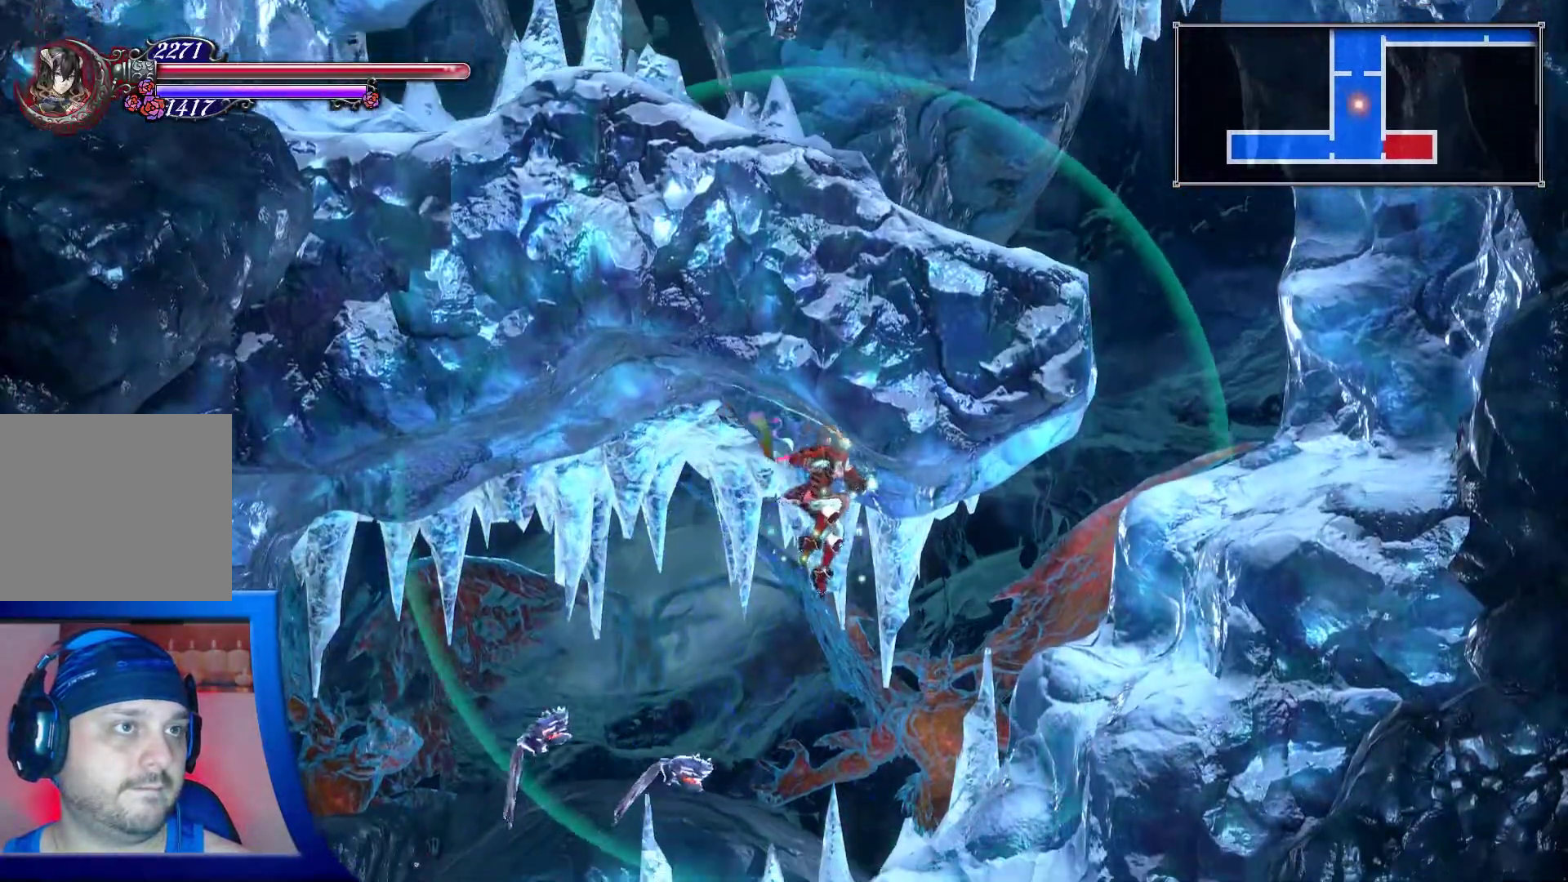
{"dt_ms": 500, "buttons": [], "left_stick": "up-right", "right_stick": "center", "events": [[183, "left_stick", "right"], [300, "left_stick", "up-right"]]}
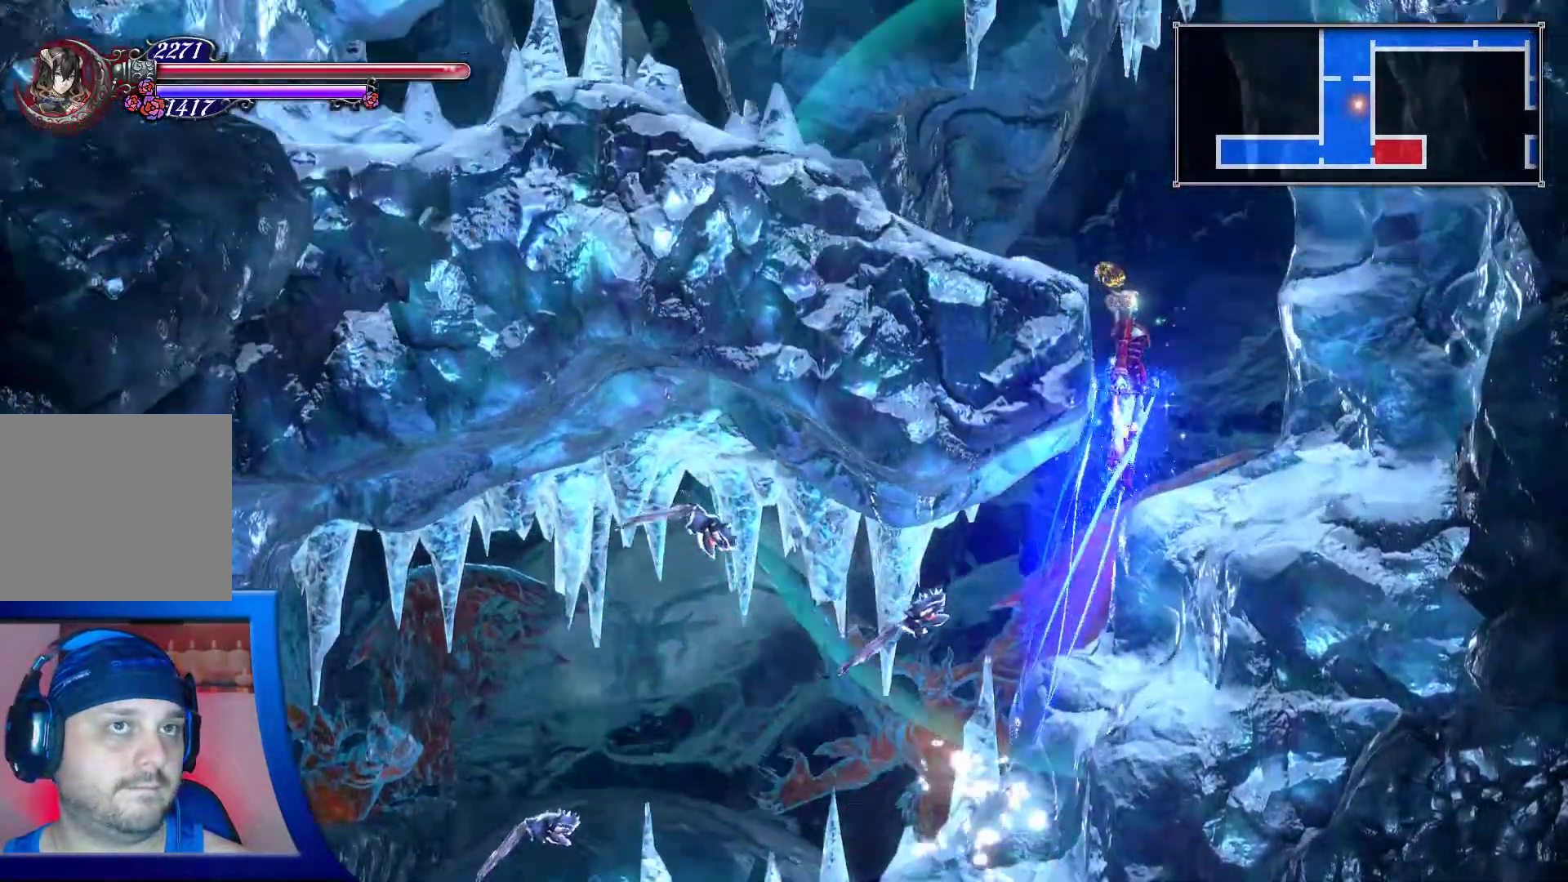
{"dt_ms": 1000, "buttons": [], "left_stick": "center", "right_stick": "center"}
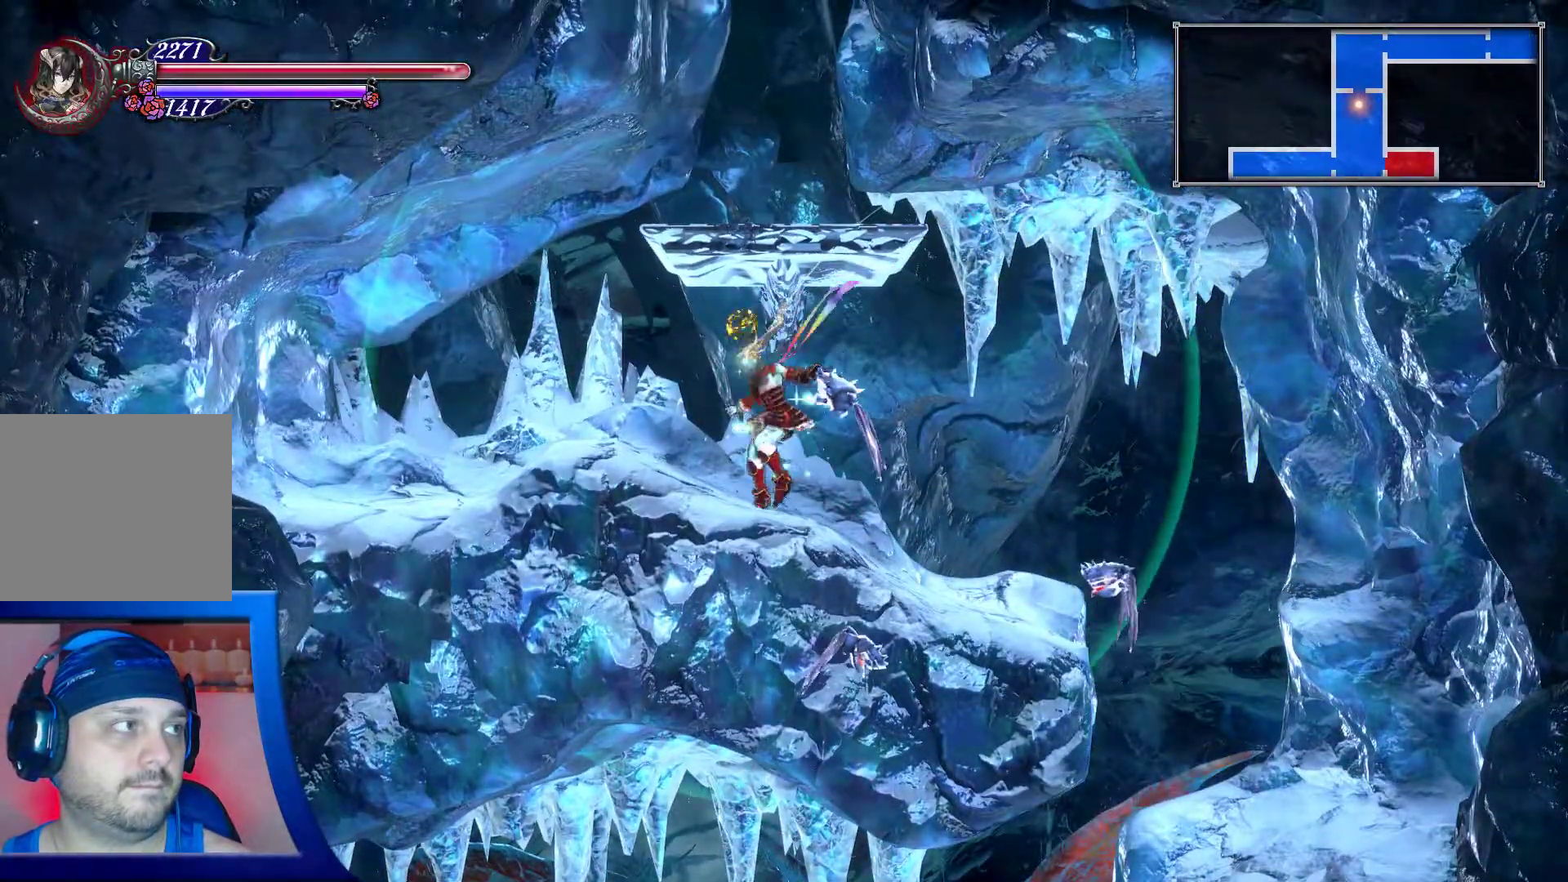
{"dt_ms": 500, "buttons": [], "left_stick": "center", "right_stick": "center", "events": [[67, "START", "down"], [200, "START", "up"]]}
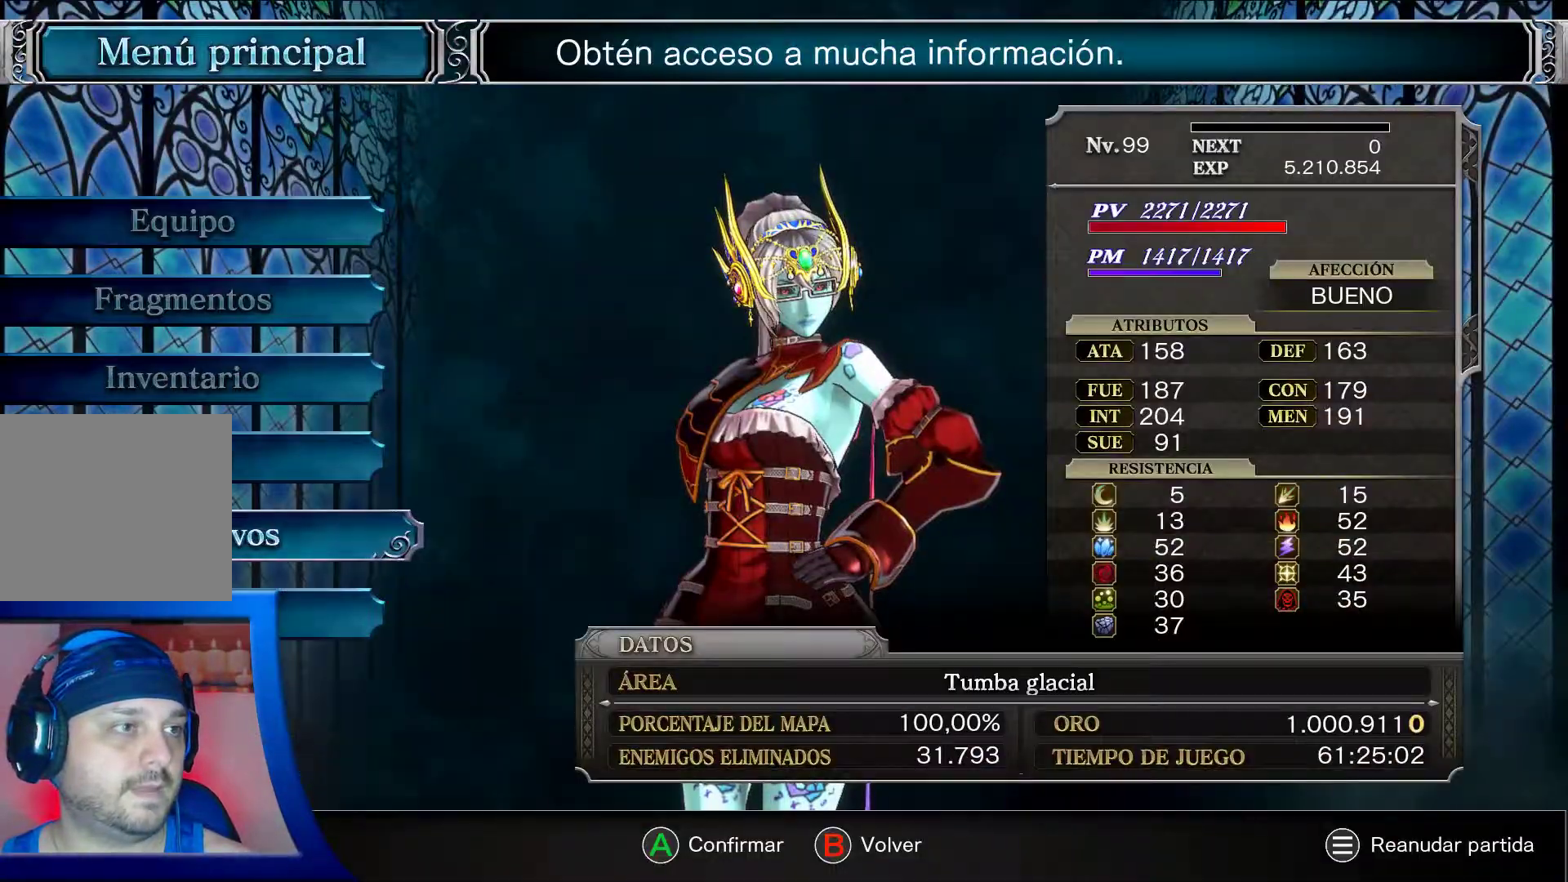
{"dt_ms": 500, "buttons": [], "left_stick": "center", "right_stick": "center", "events": []}
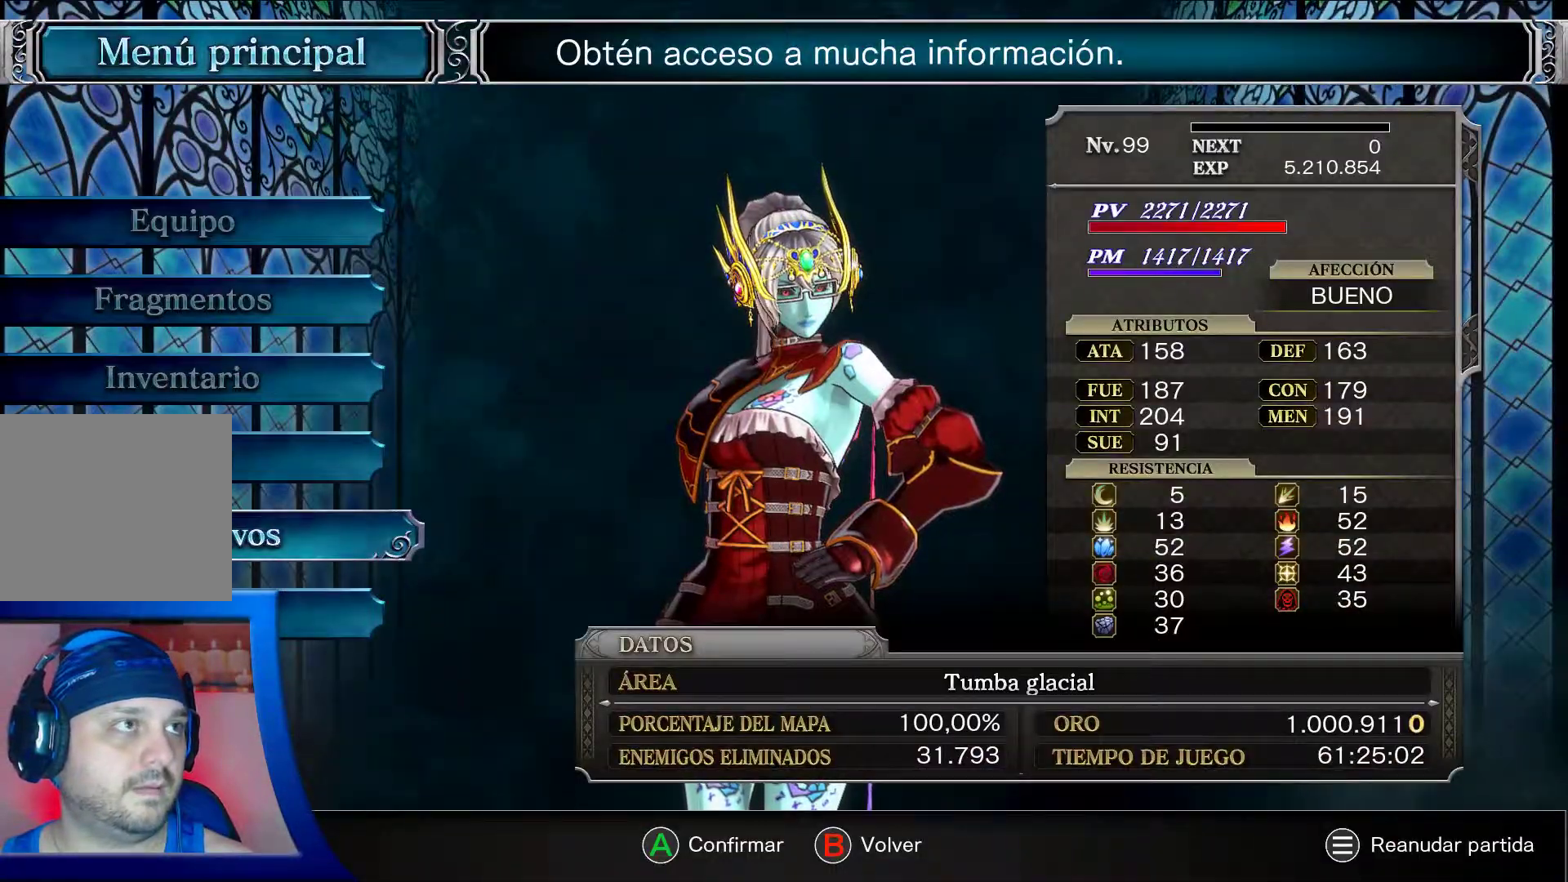
{"dt_ms": 1000, "buttons": [], "left_stick": "center", "right_stick": "center"}
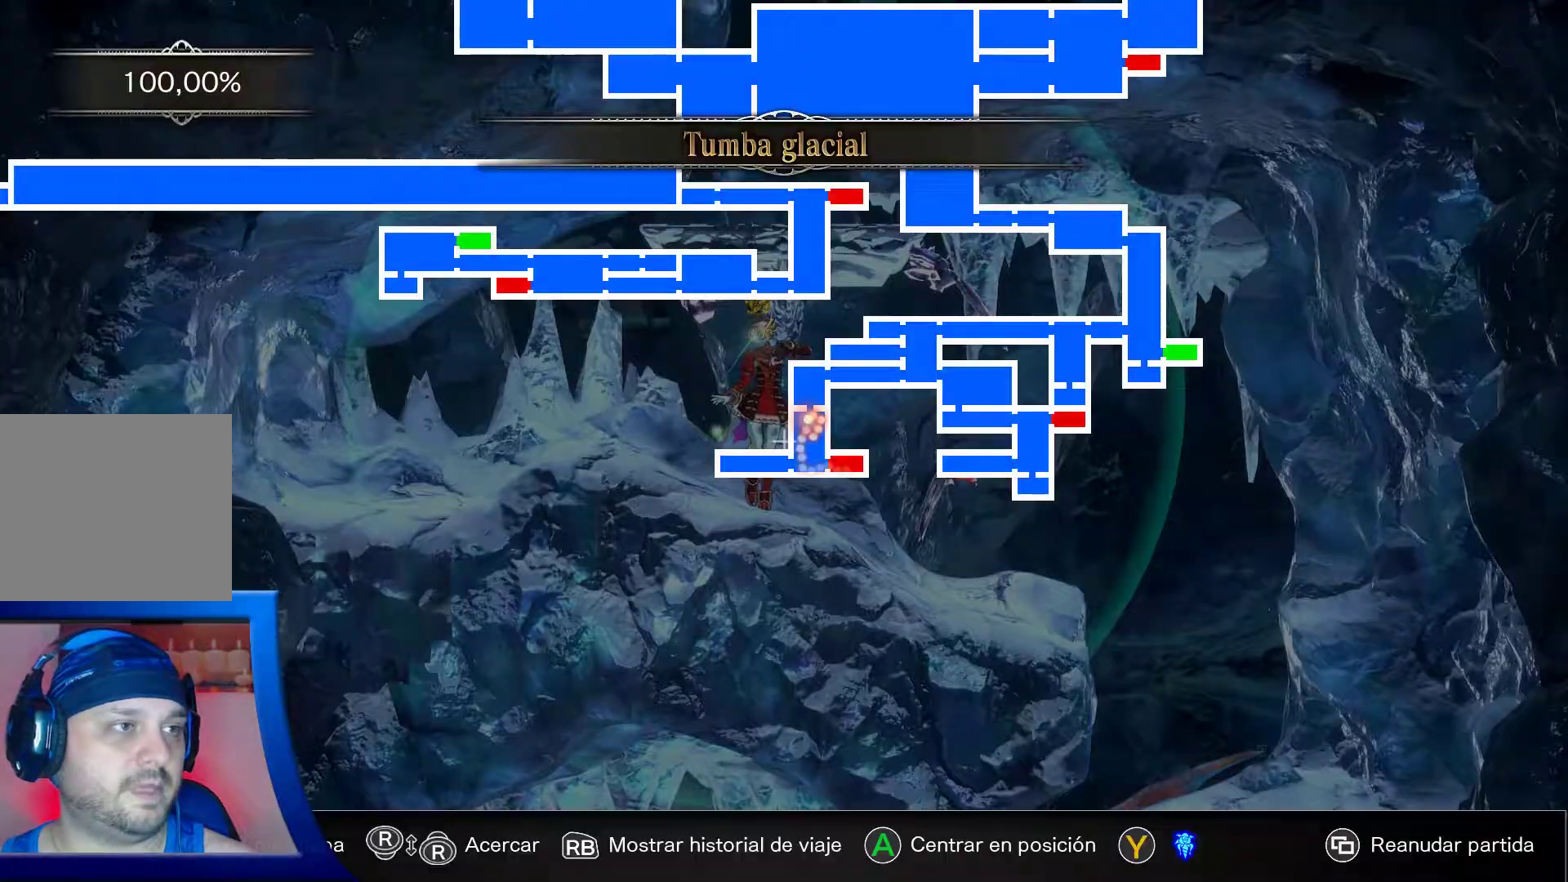
{"dt_ms": 500, "buttons": ["L2"], "left_stick": "center", "right_stick": "center", "events": [[133, "L2", "down"]]}
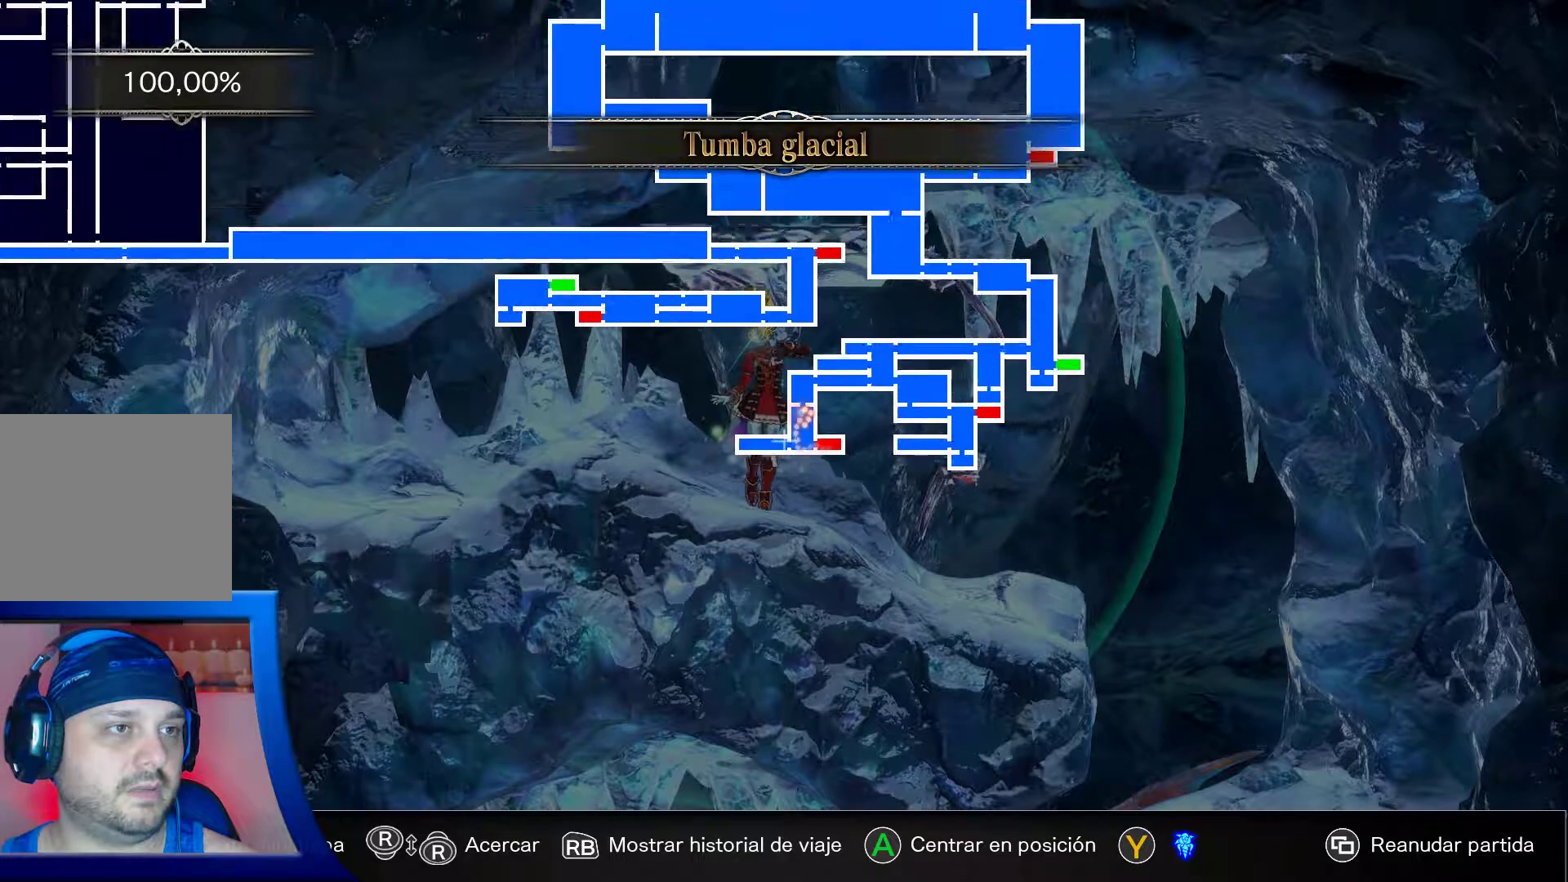
{"dt_ms": 500, "buttons": [], "left_stick": "up", "right_stick": "center", "events": [[83, "L2", "up"], [500, "left_stick", "up"]]}
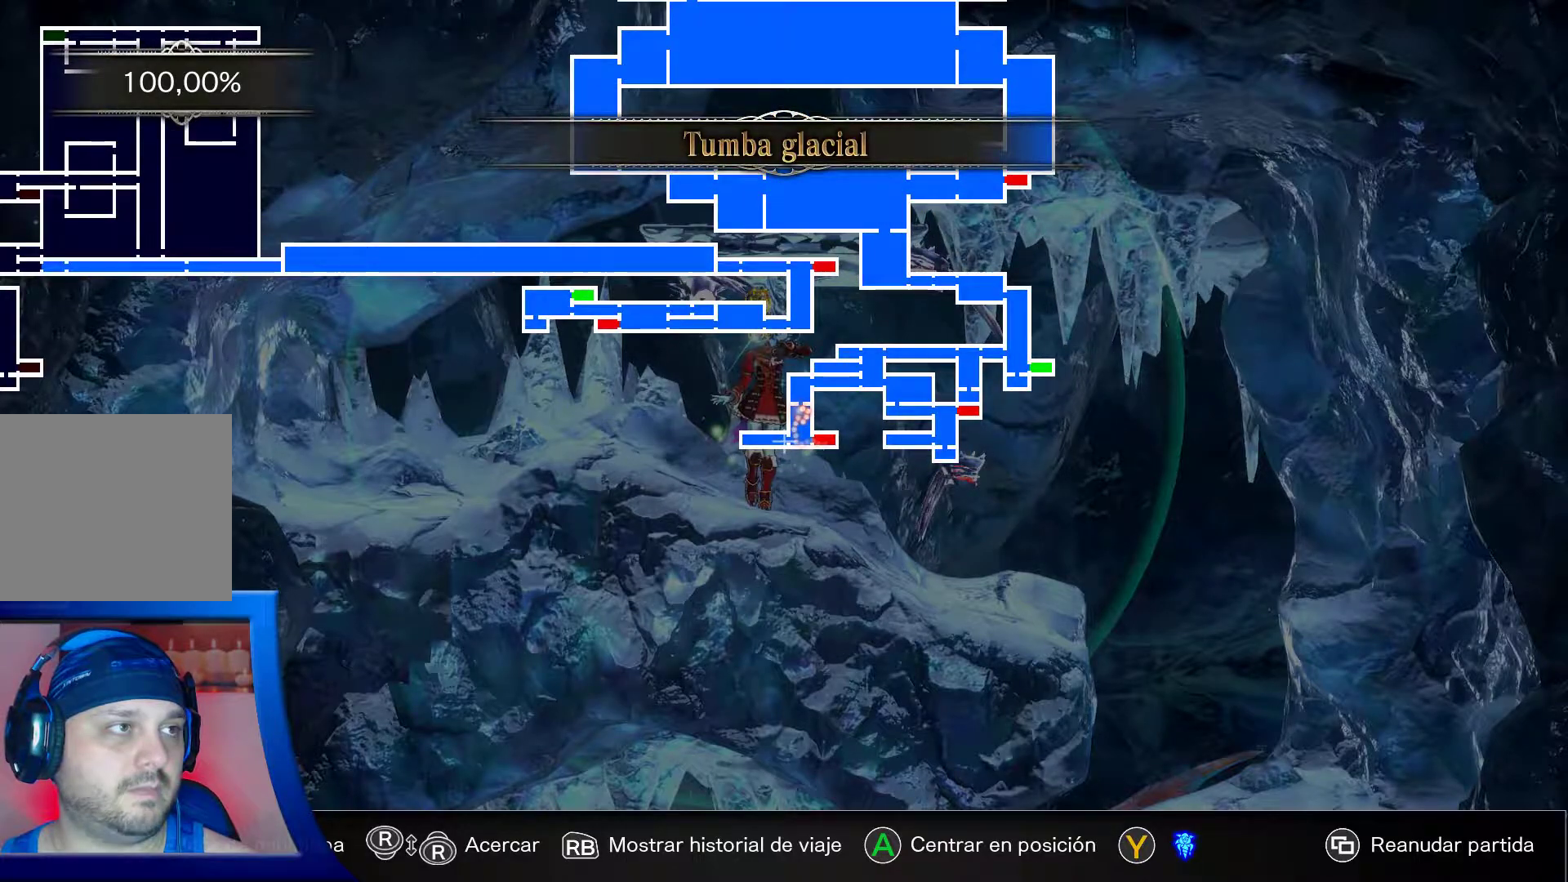
{"dt_ms": 1000, "buttons": [], "left_stick": "center", "right_stick": "center"}
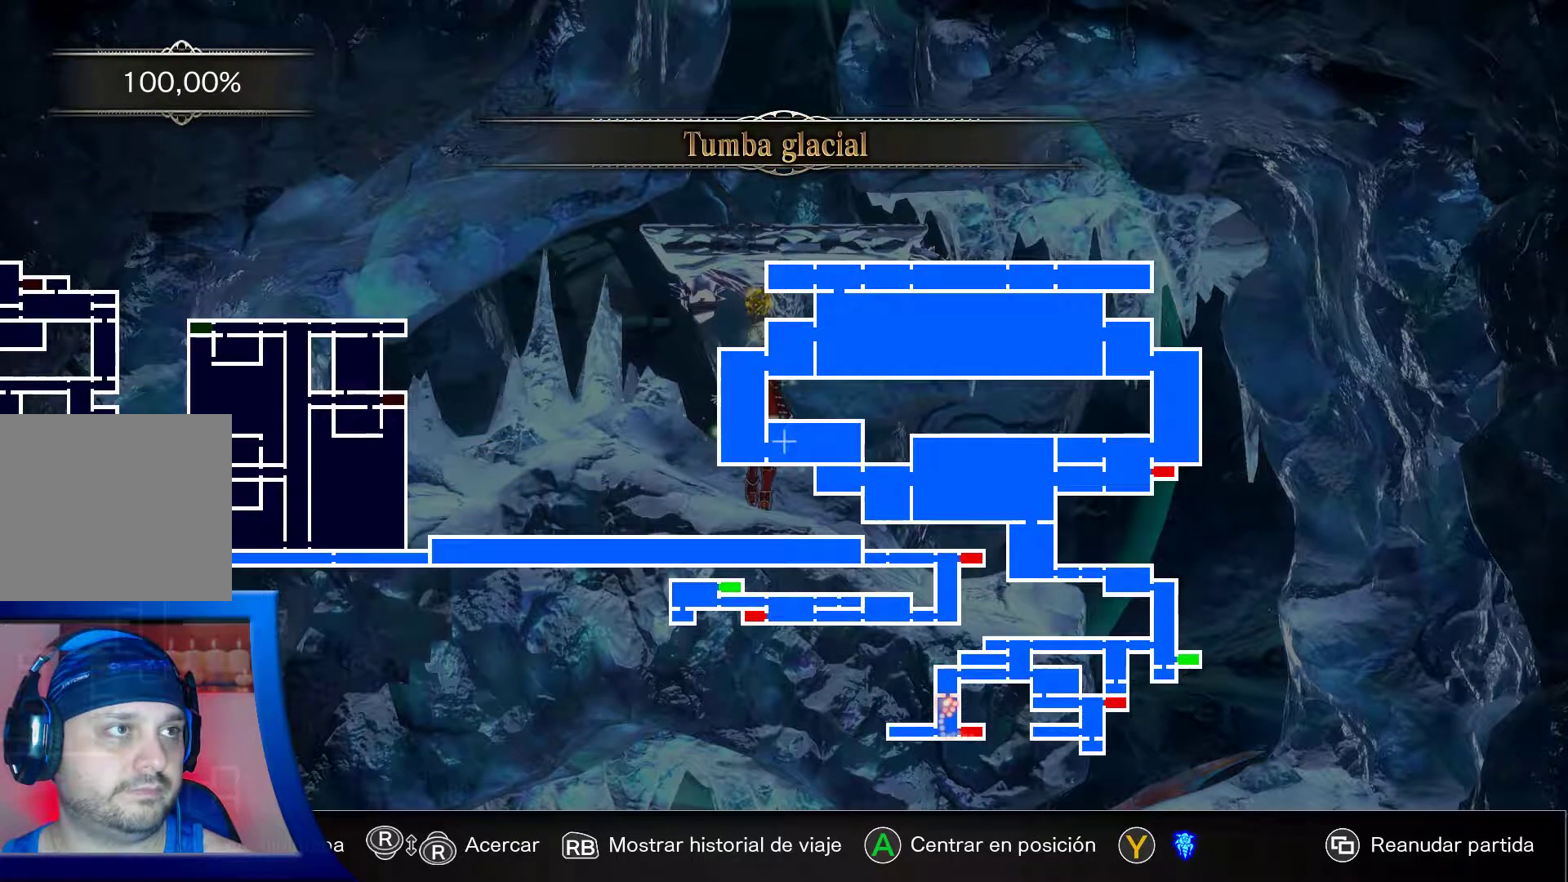
{"dt_ms": 500, "buttons": [], "left_stick": "left", "right_stick": "center", "events": [[333, "left_stick", "left"]]}
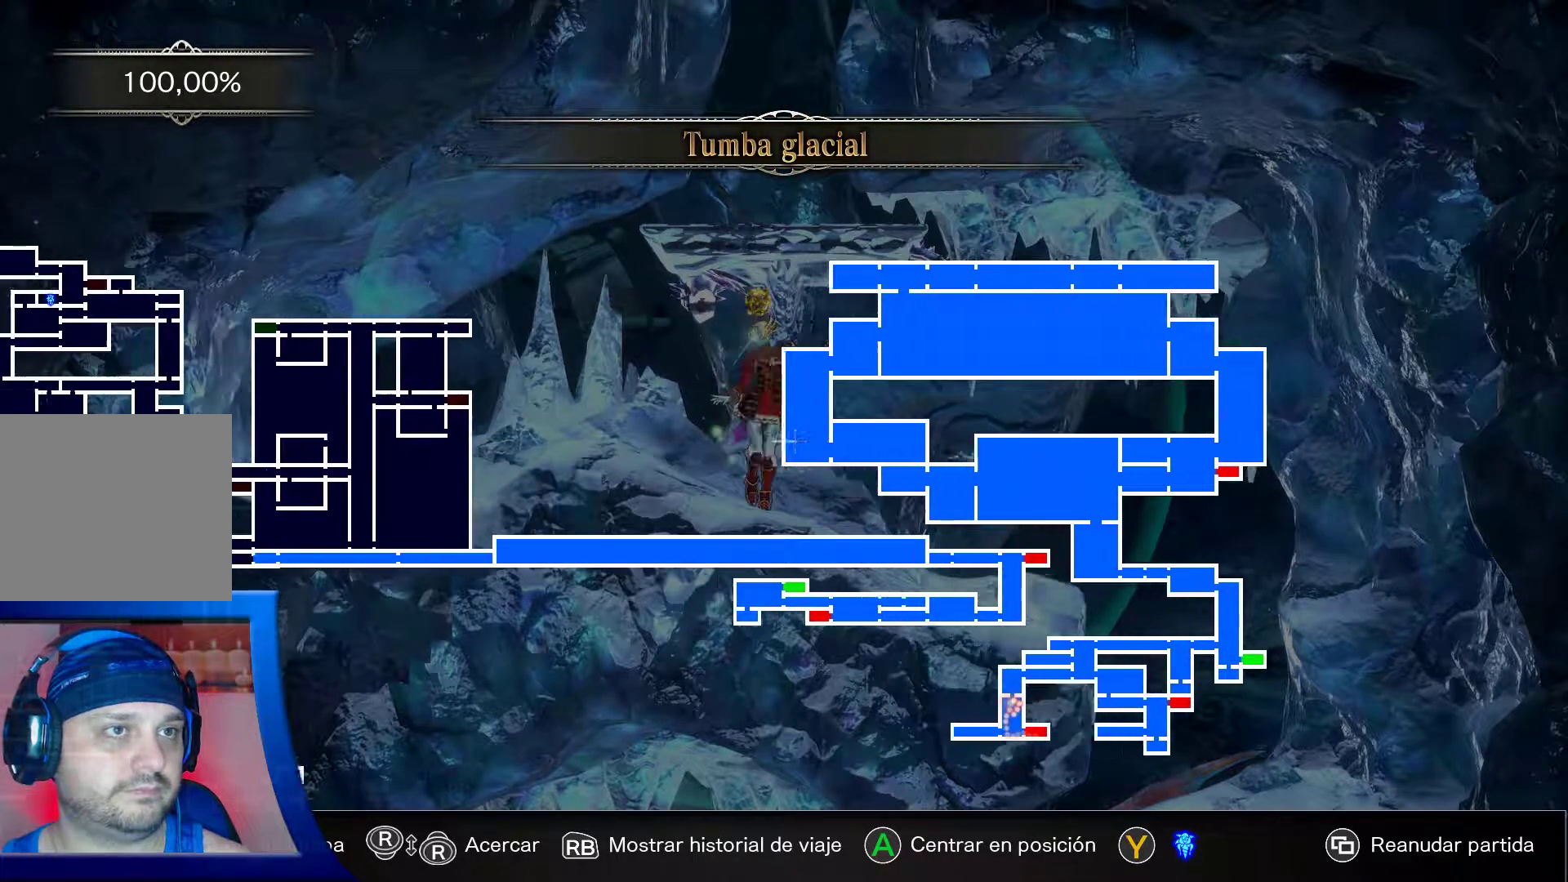
{"dt_ms": 500, "buttons": [], "left_stick": "left", "right_stick": "center", "events": []}
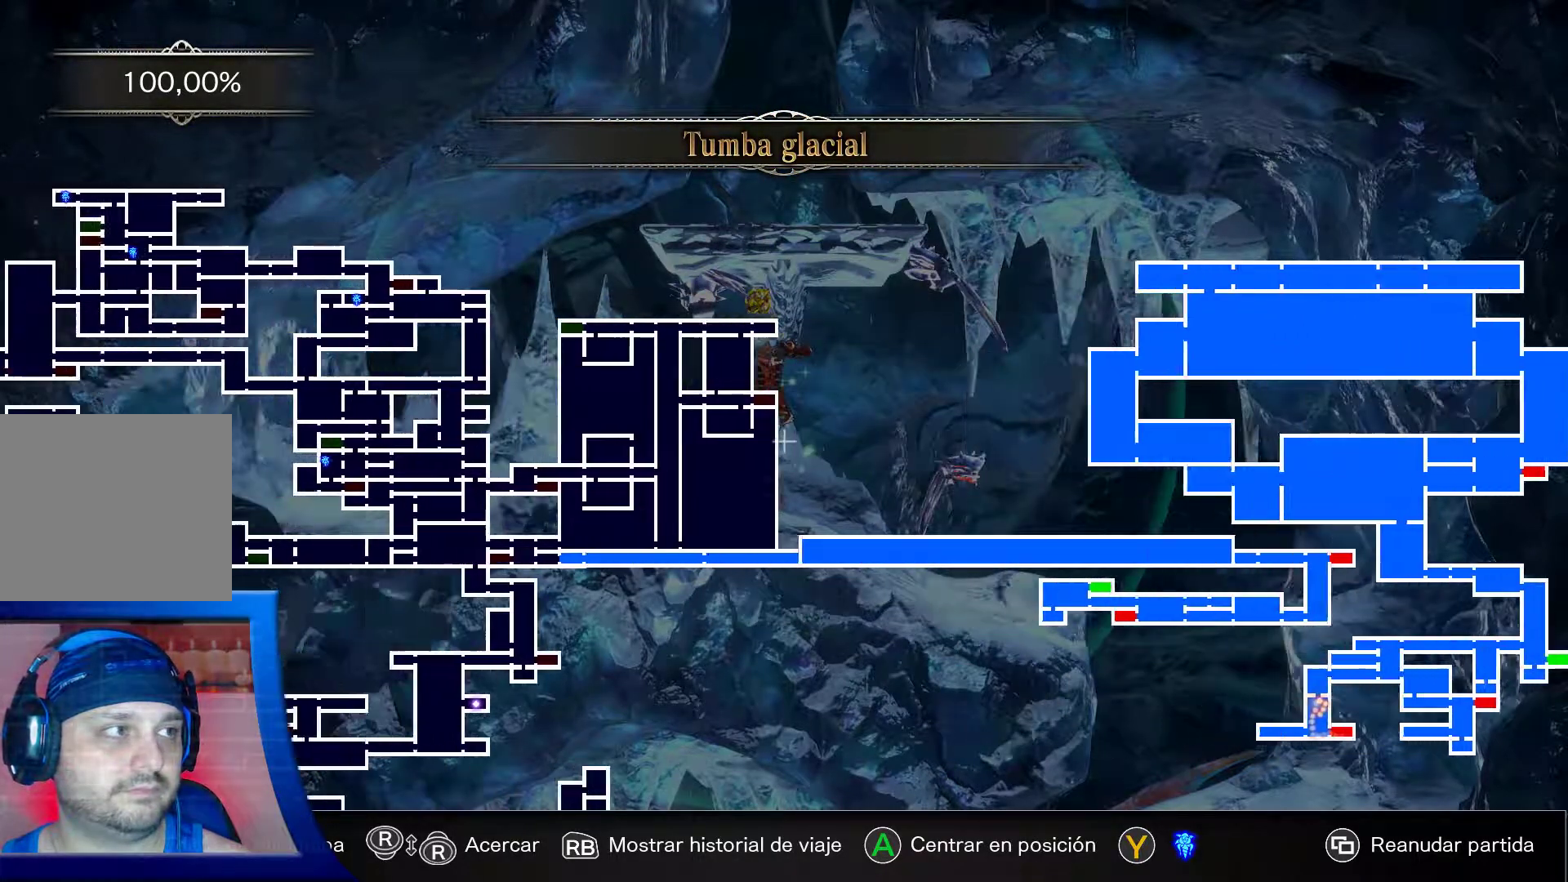
{"dt_ms": 500, "buttons": ["R2"], "left_stick": "up-left", "right_stick": "center", "events": [[33, "left_stick", "center"], [233, "left_stick", "left"], [283, "left_stick", "up-left"], [500, "R2", "down"]]}
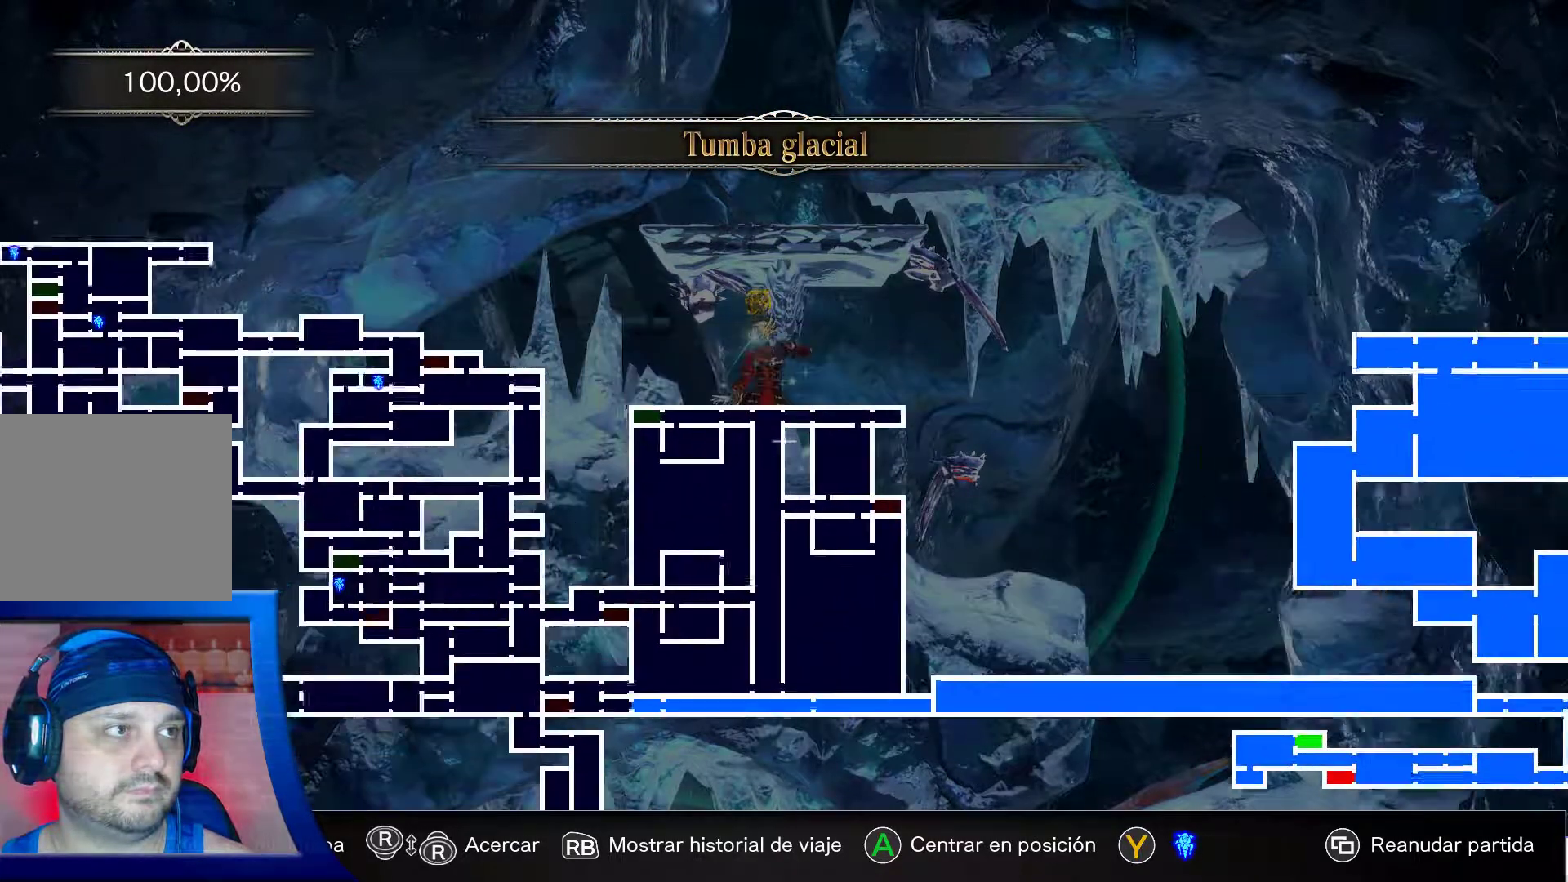
{"dt_ms": 1000, "buttons": [], "left_stick": "center", "right_stick": "center"}
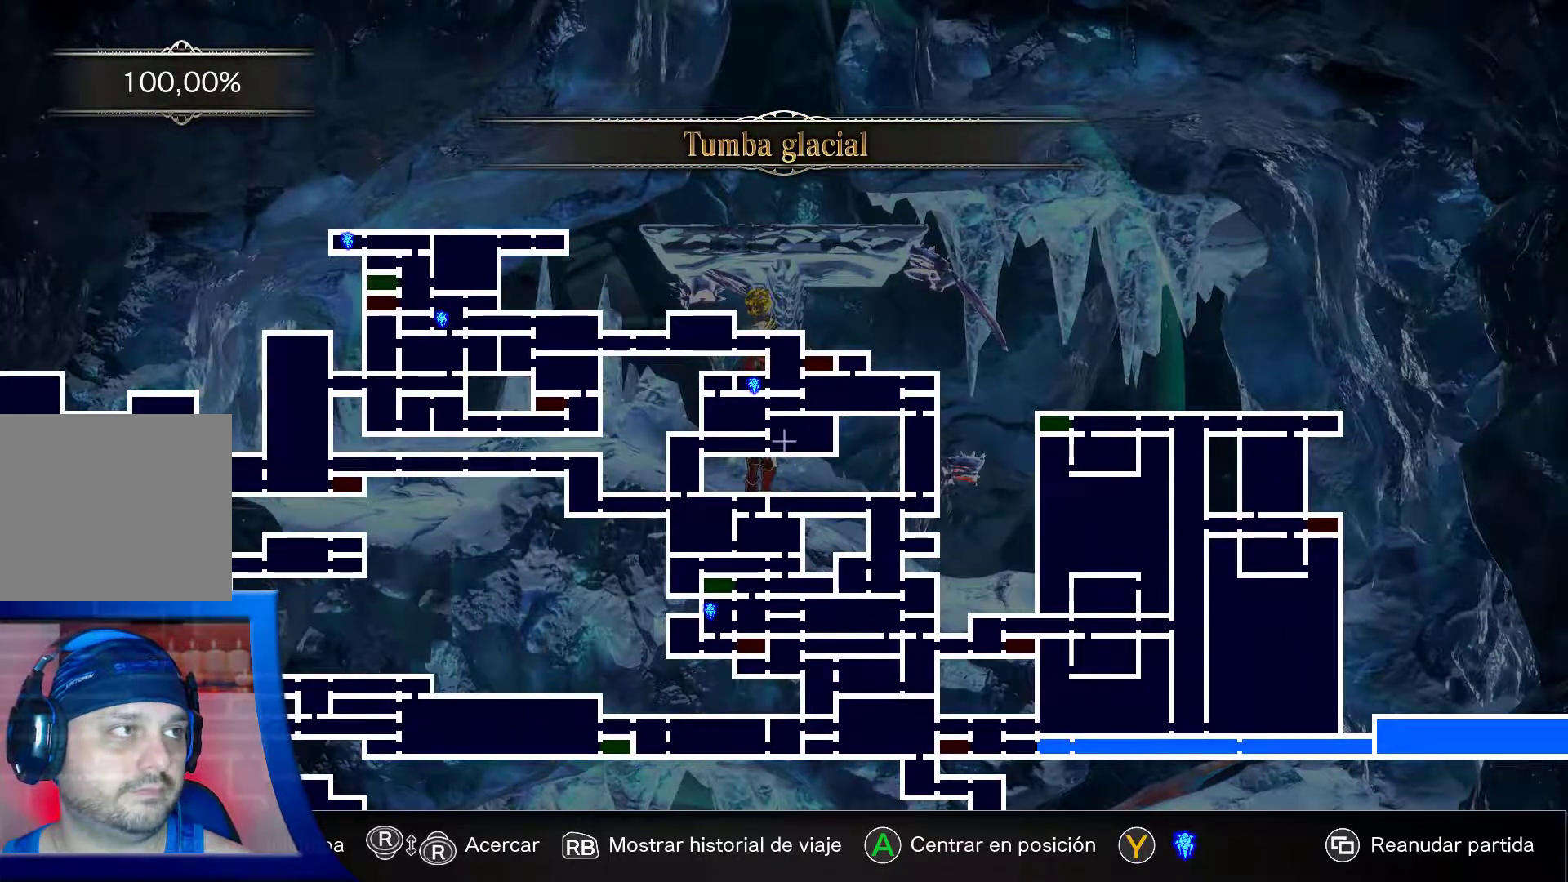
{"dt_ms": 500, "buttons": [], "left_stick": "center", "right_stick": "center", "events": [[17, "left_stick", "left"], [350, "left_stick", "center"]]}
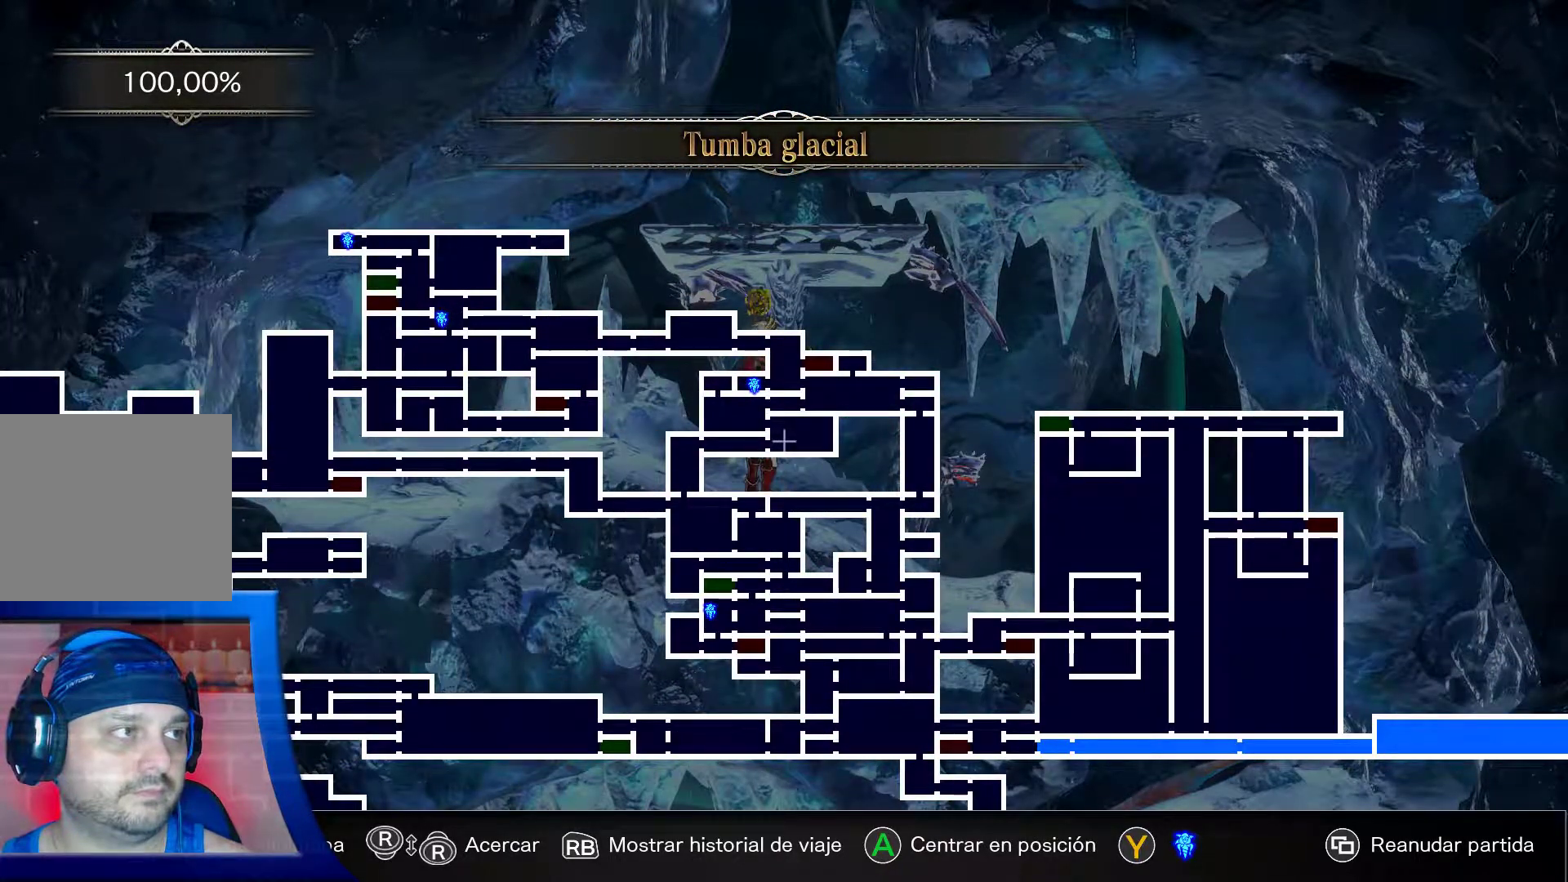
{"dt_ms": 1000, "buttons": [], "left_stick": "left", "right_stick": "center"}